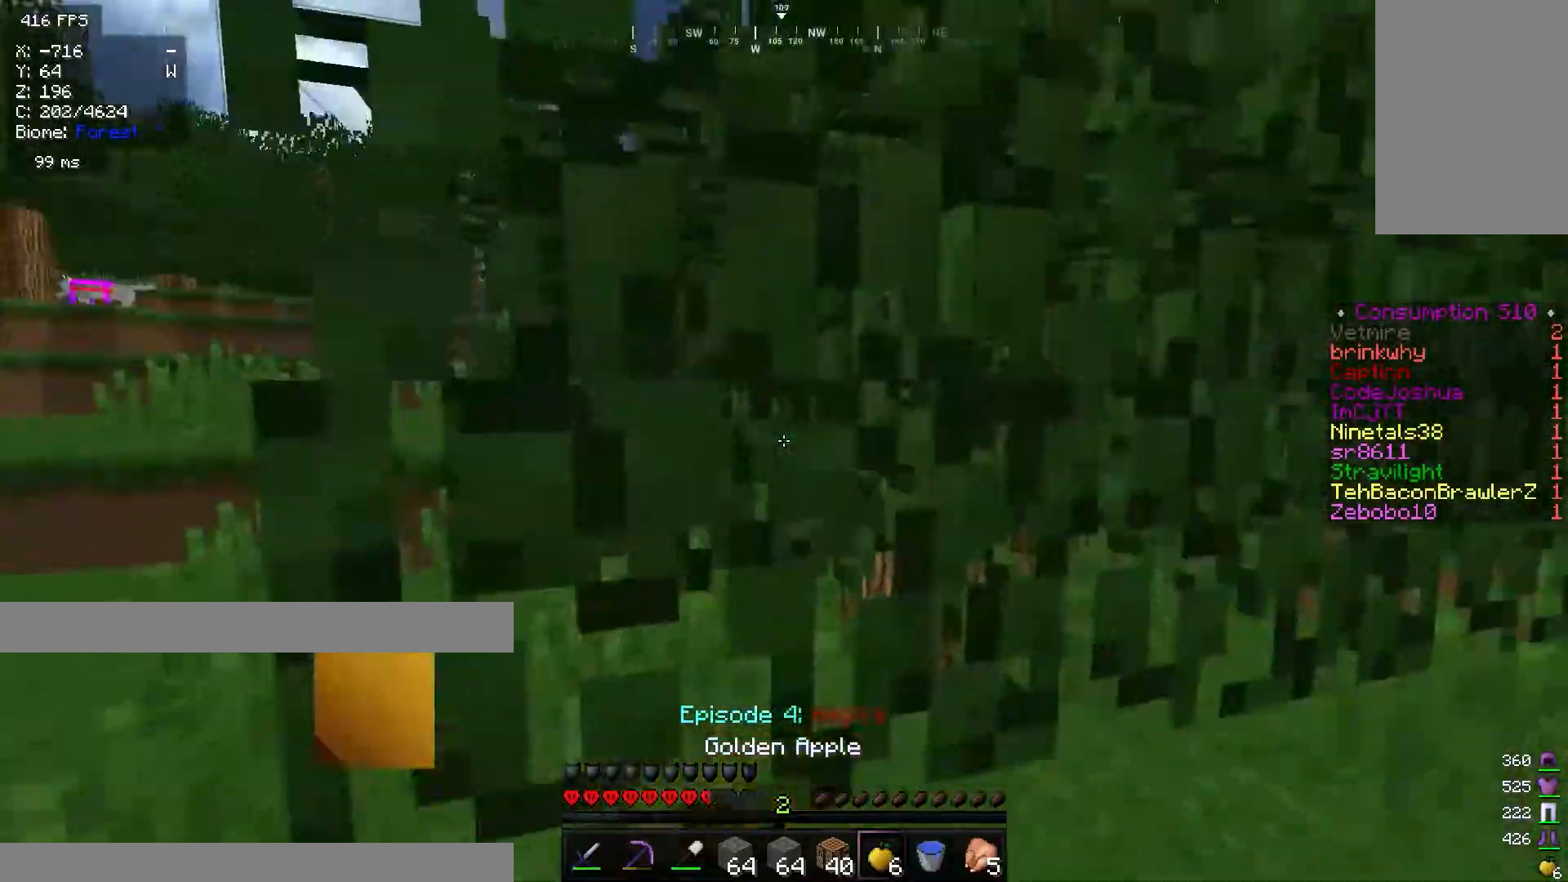
Gameplay with keyboard and mouse; each line is a JSON object with the keys and mouse buttons held at the frame after it. "events" lists presses ("down") and releases ("up") of "a", "d", "s", "w", "mouse_left" and "mouse_right" between this image and that frame as [ms after this image, input, new state], when the widget could be followed in between. "mouse_left", "mouse_right" = the "left", "right" buttons of the "mouse" list. No other keys are recorded. Fast repeated clicks can show as one long hold. Mouse movement is not recorded.
{"keys": ["d"], "mouse": ["right"], "events": [[100, "mouse_left", "up"], [484, "s", "up"]]}
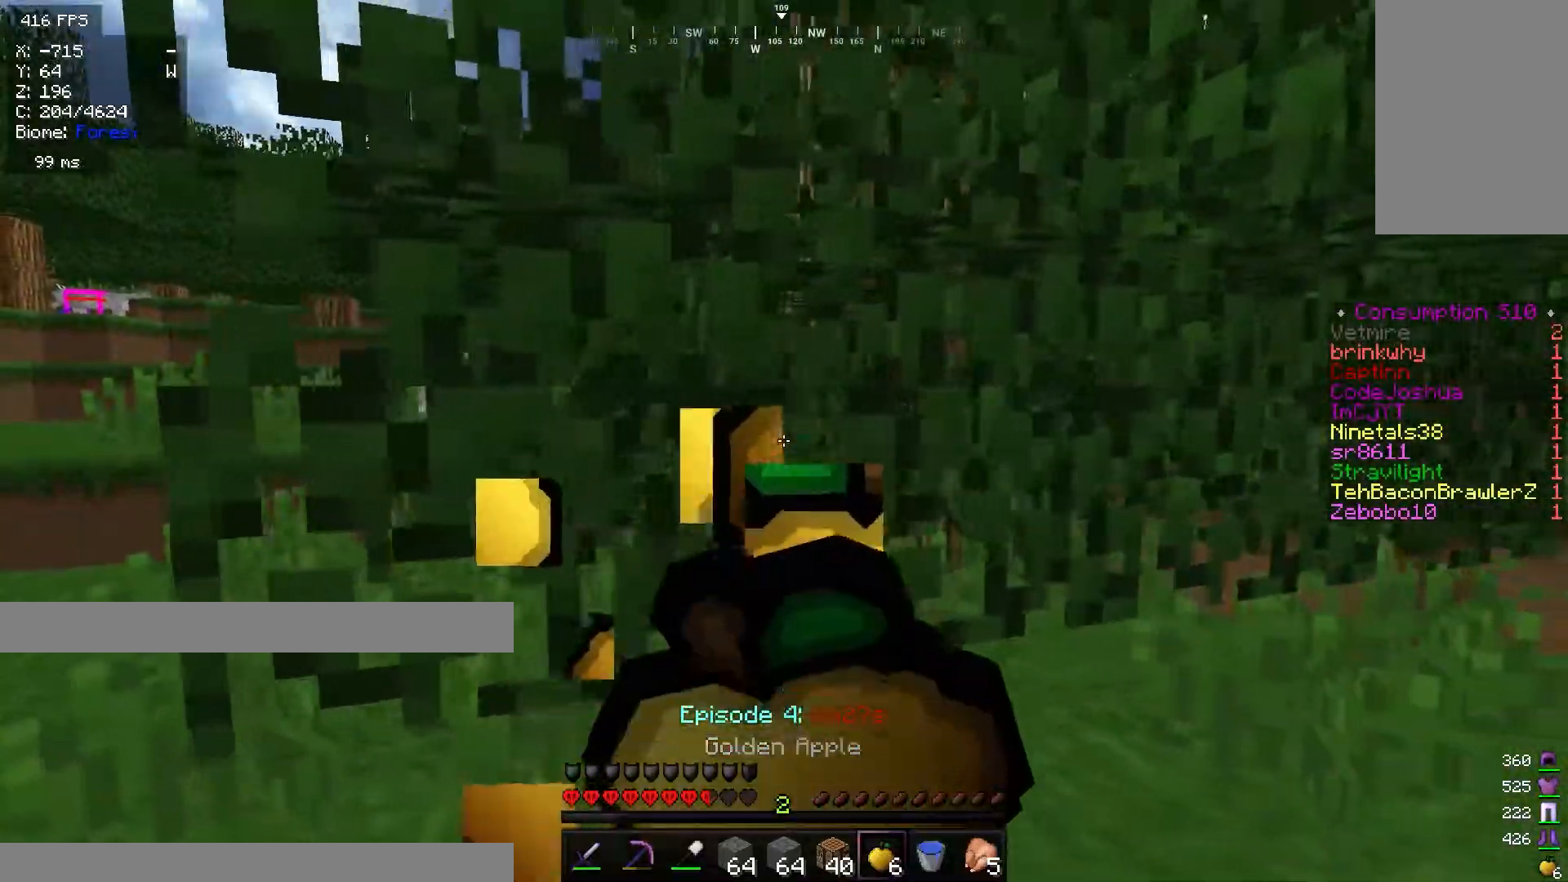
{"keys": ["d", "w"], "mouse": ["right"], "events": [[484, "w", "down"]]}
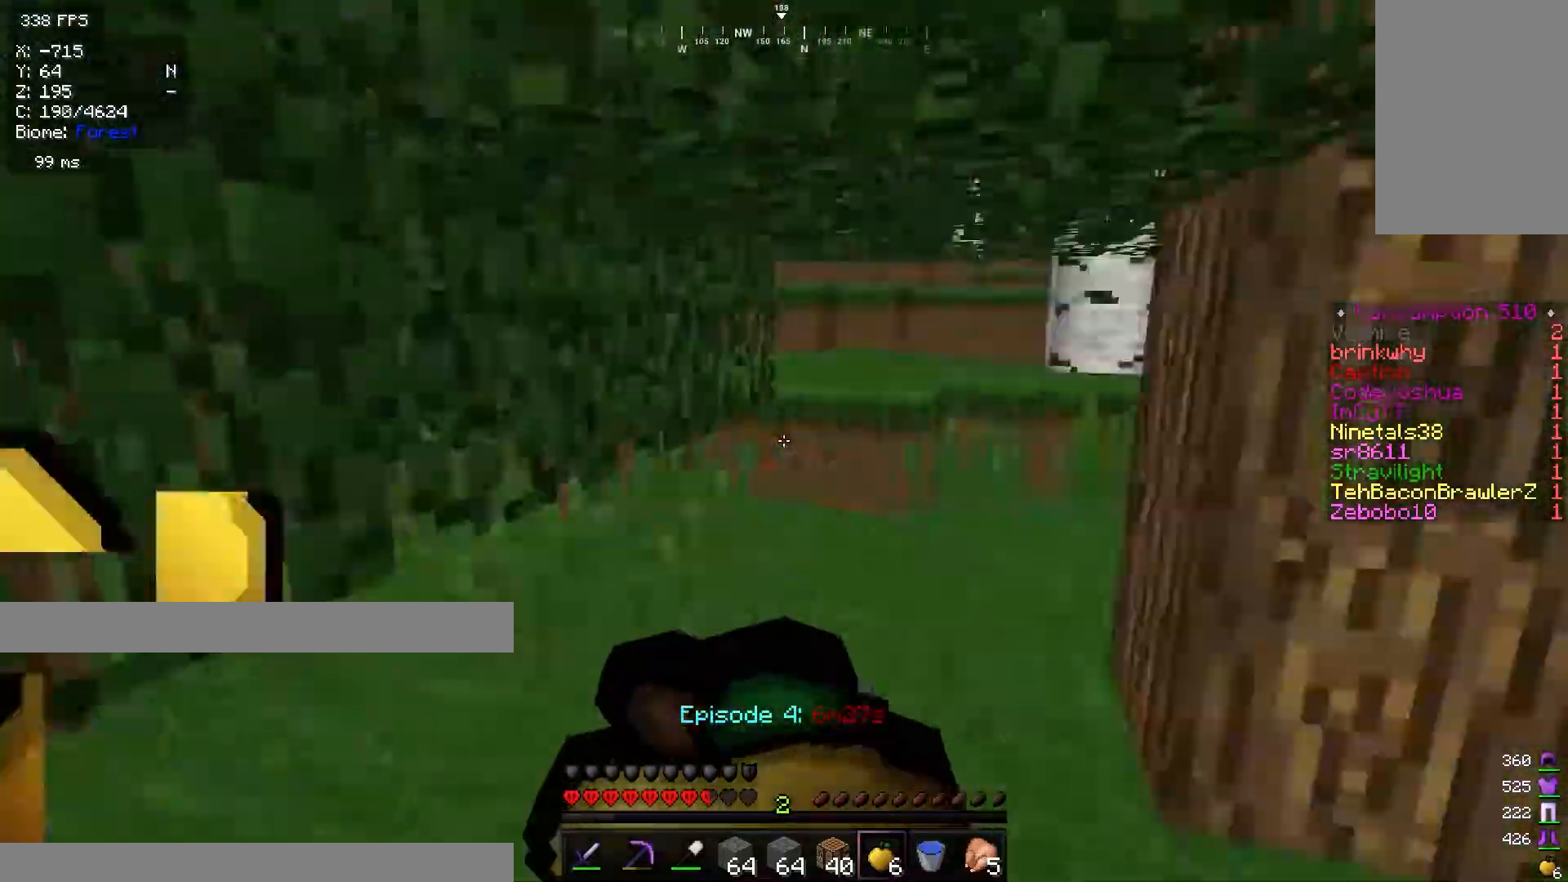
{"keys": ["w"], "mouse": [], "events": [[50, "d", "up"], [350, "mouse_right", "up"]]}
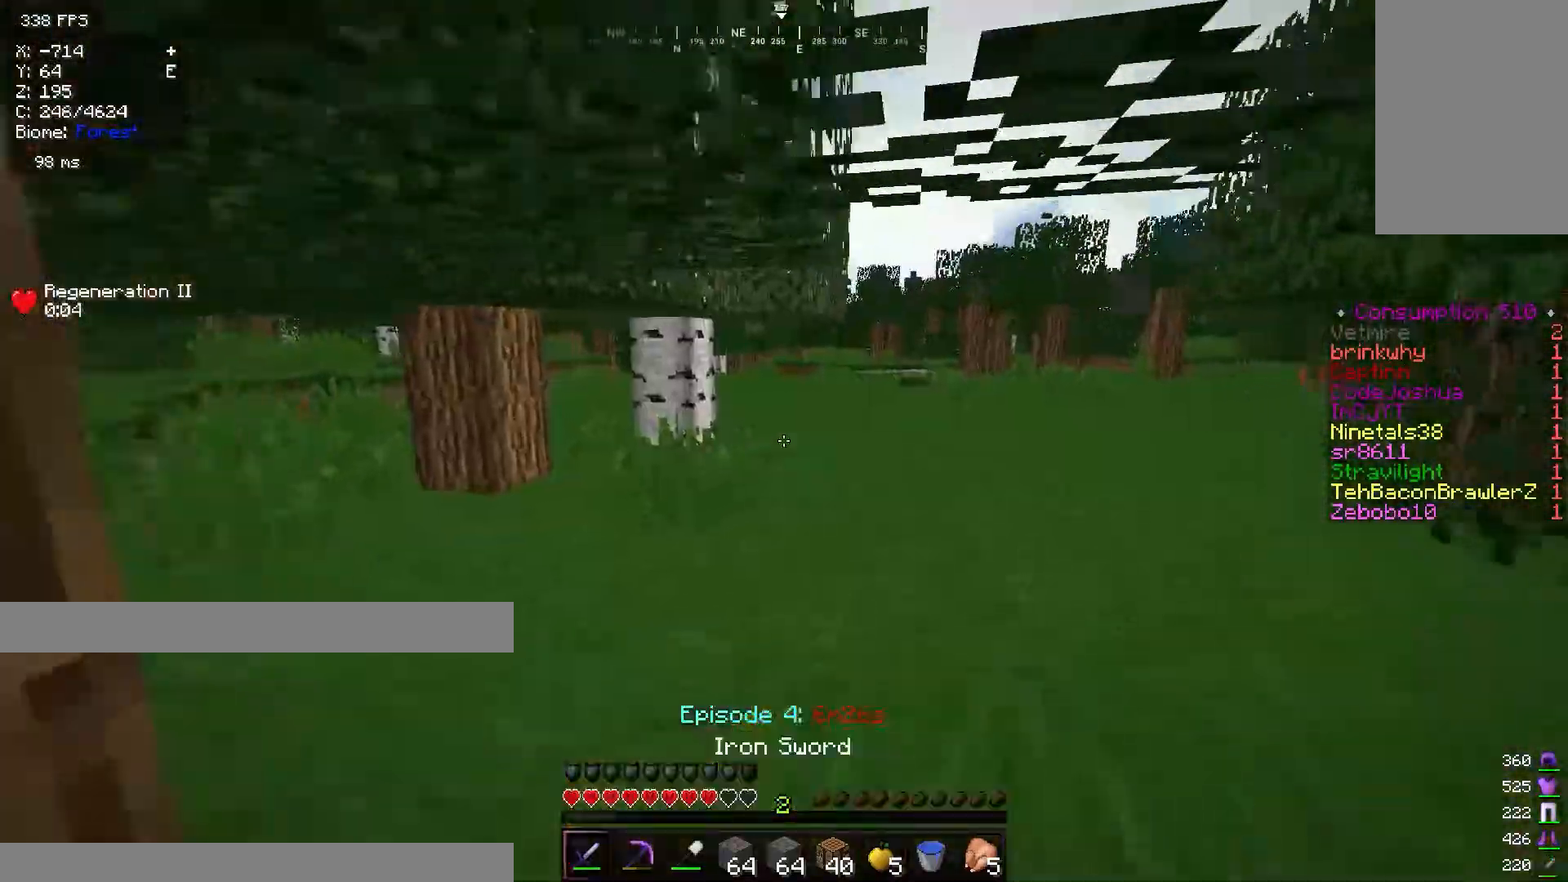
{"keys": ["w"], "mouse": [], "events": []}
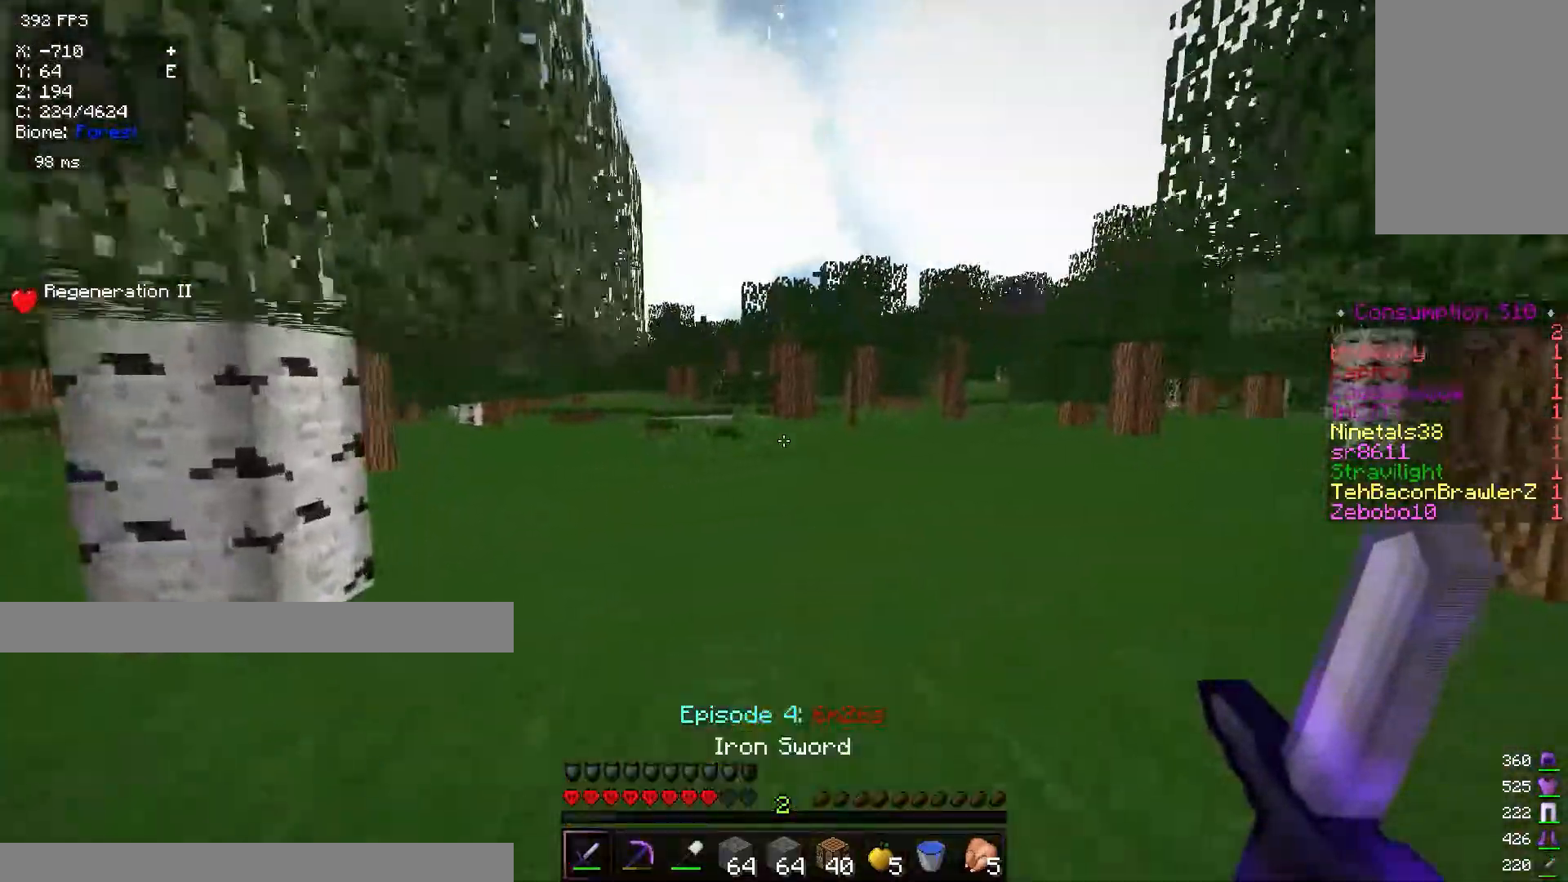
{"keys": ["w"], "mouse": [], "events": []}
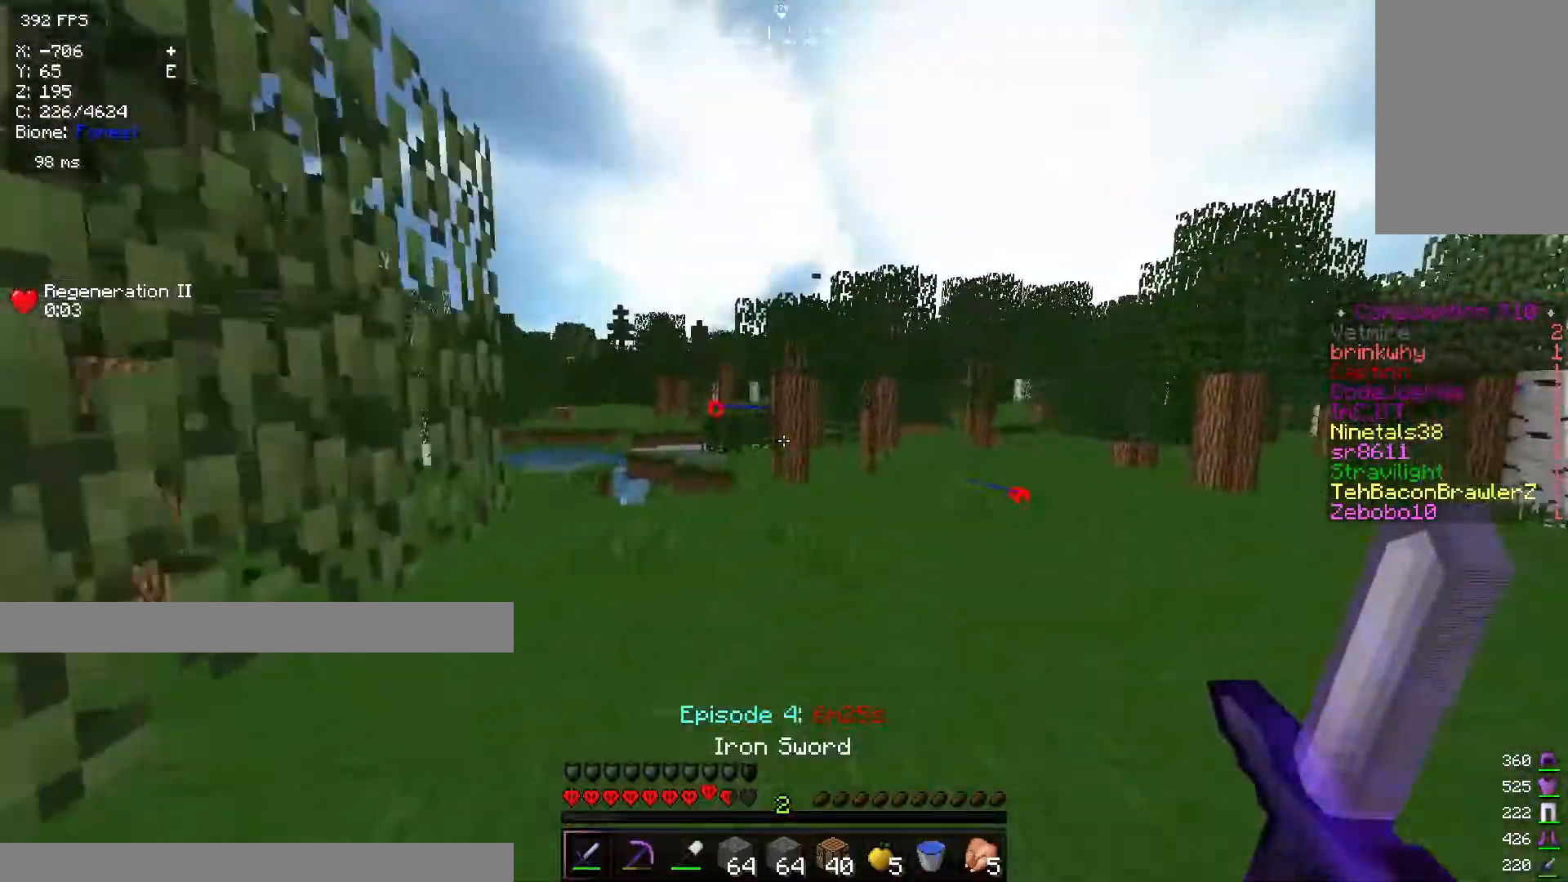
{"keys": [], "mouse": [], "events": [[434, "w", "up"]]}
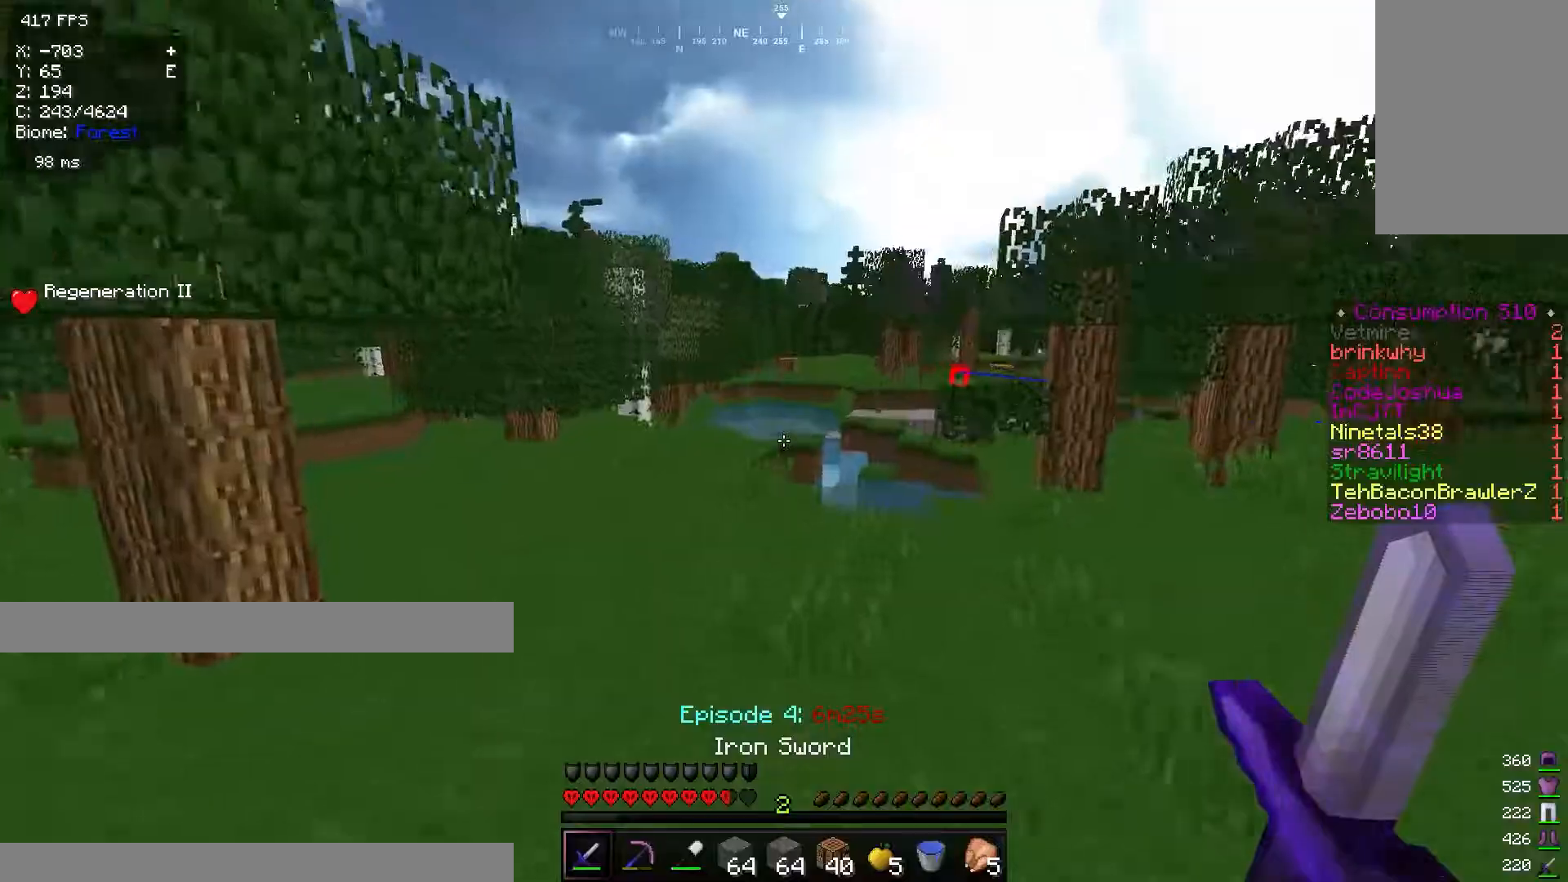
{"keys": [], "mouse": []}
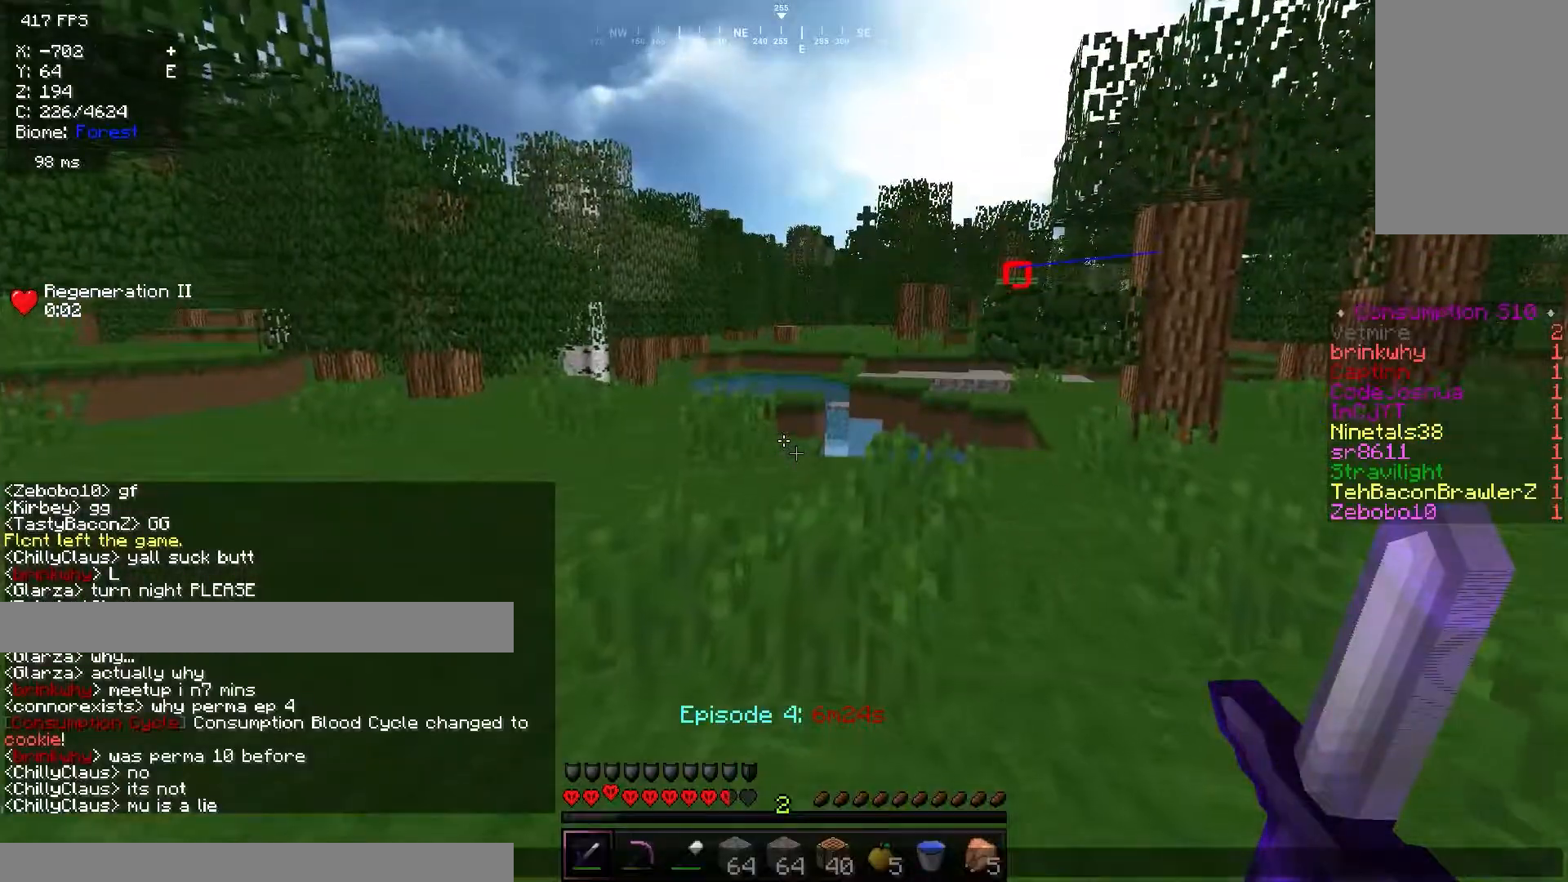
{"keys": ["d", "w"], "mouse": [], "events": [[284, "w", "down"], [501, "d", "down"]]}
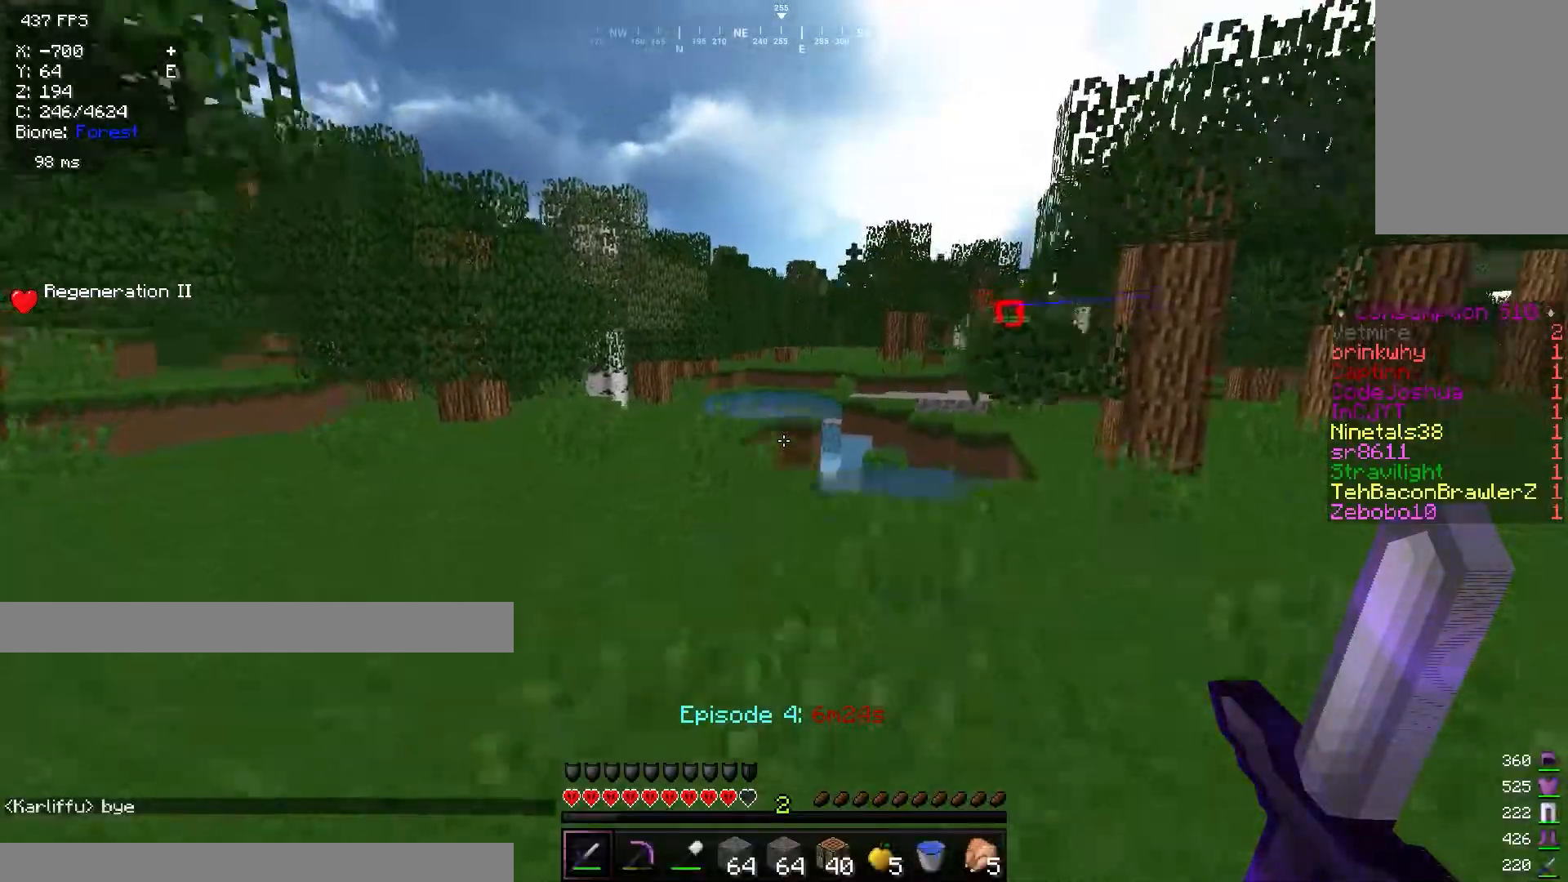
{"keys": ["a", "w"], "mouse": [], "events": [[267, "d", "up"], [417, "a", "down"]]}
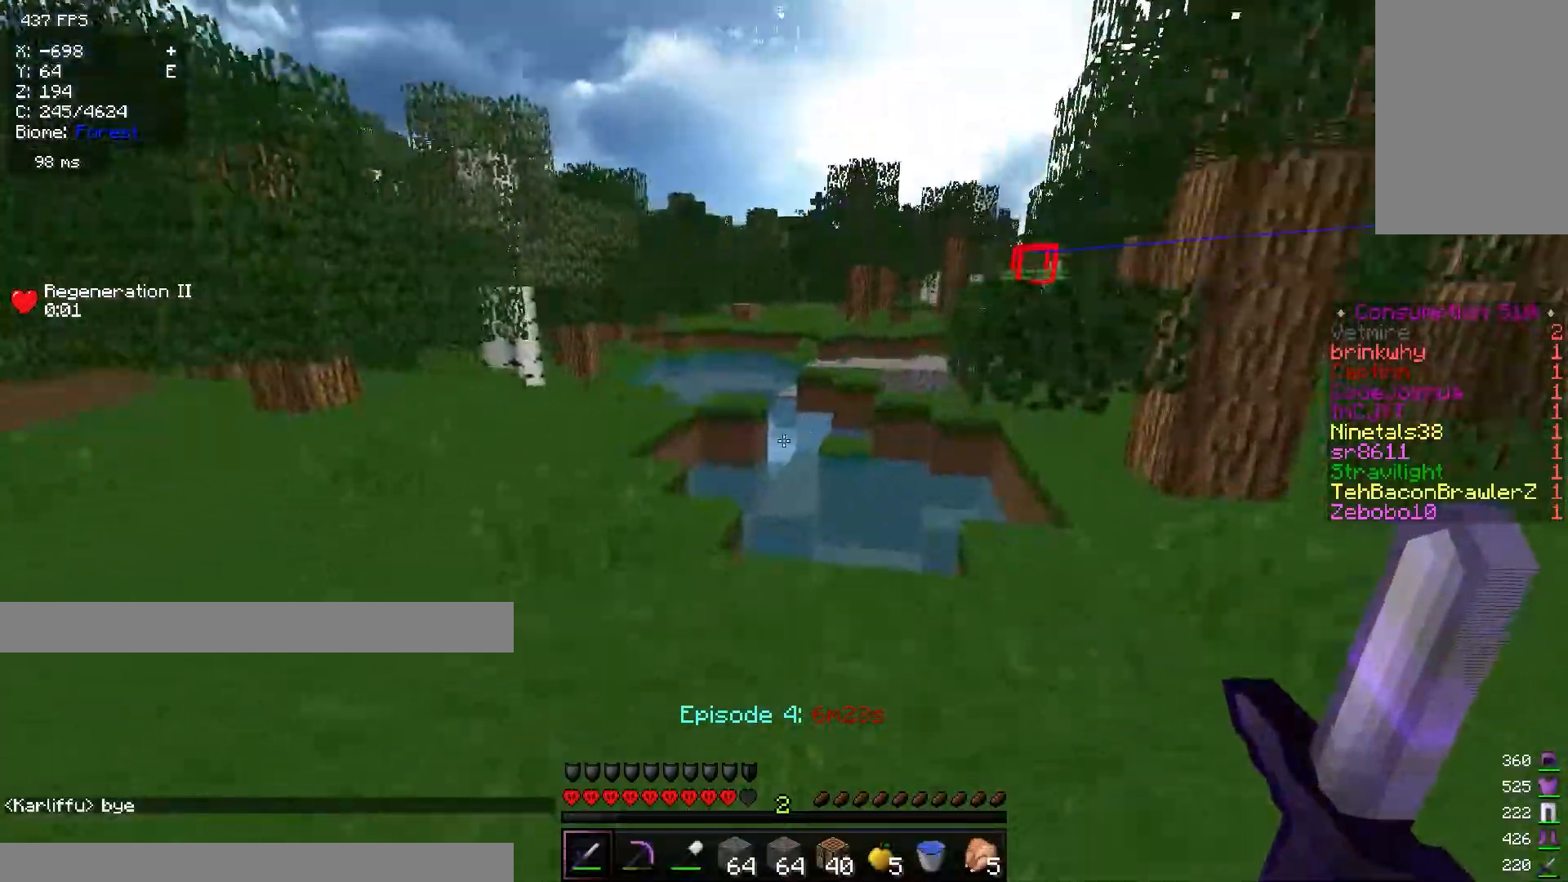
{"keys": ["a", "w"], "mouse": [], "events": []}
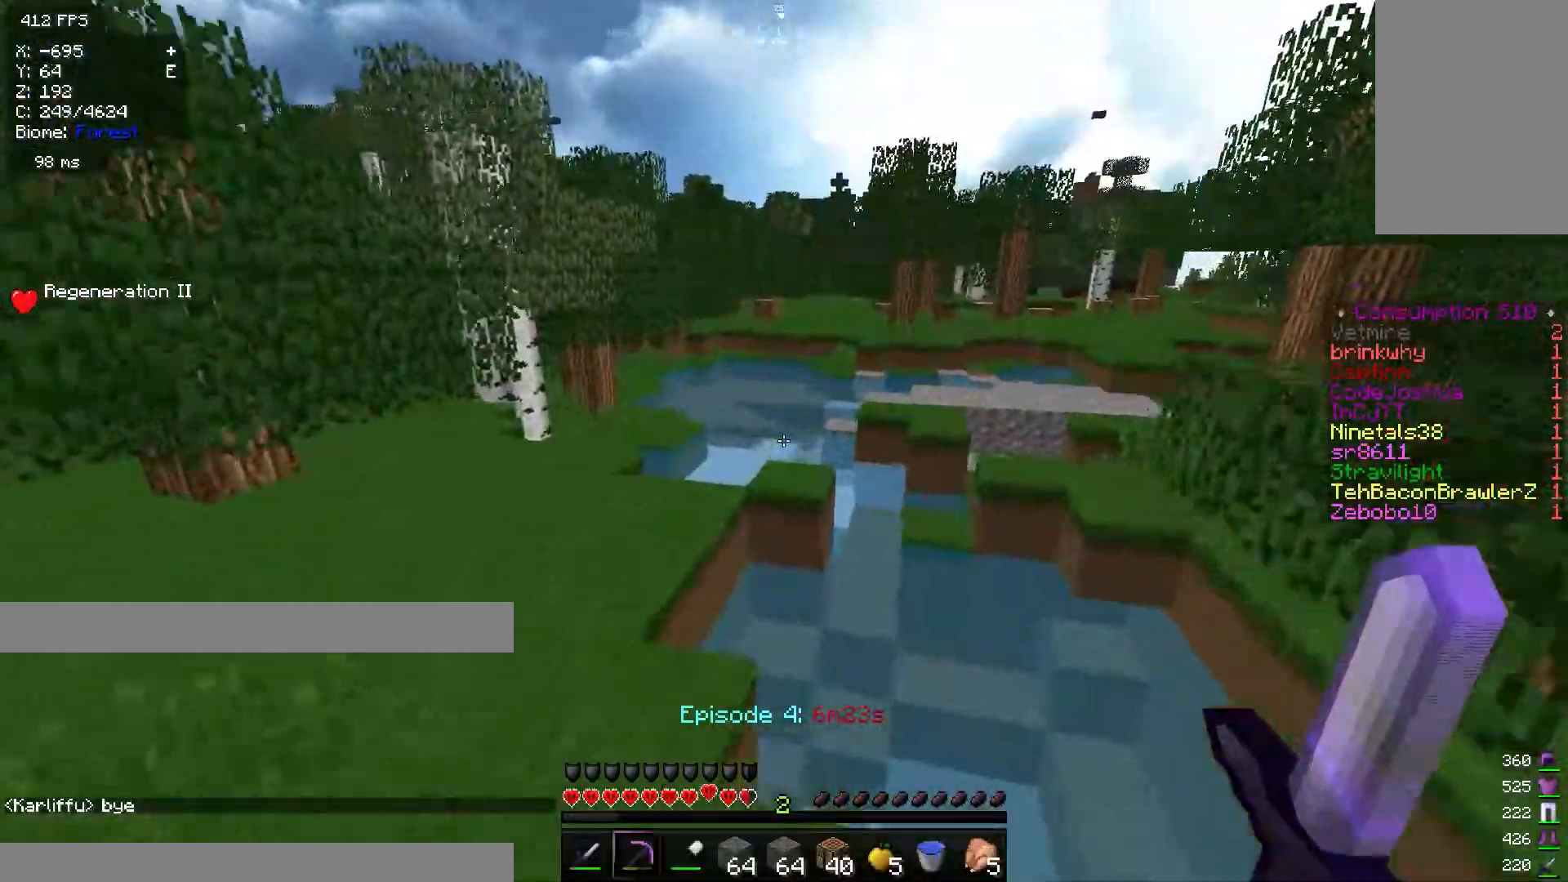
{"keys": ["w"], "mouse": []}
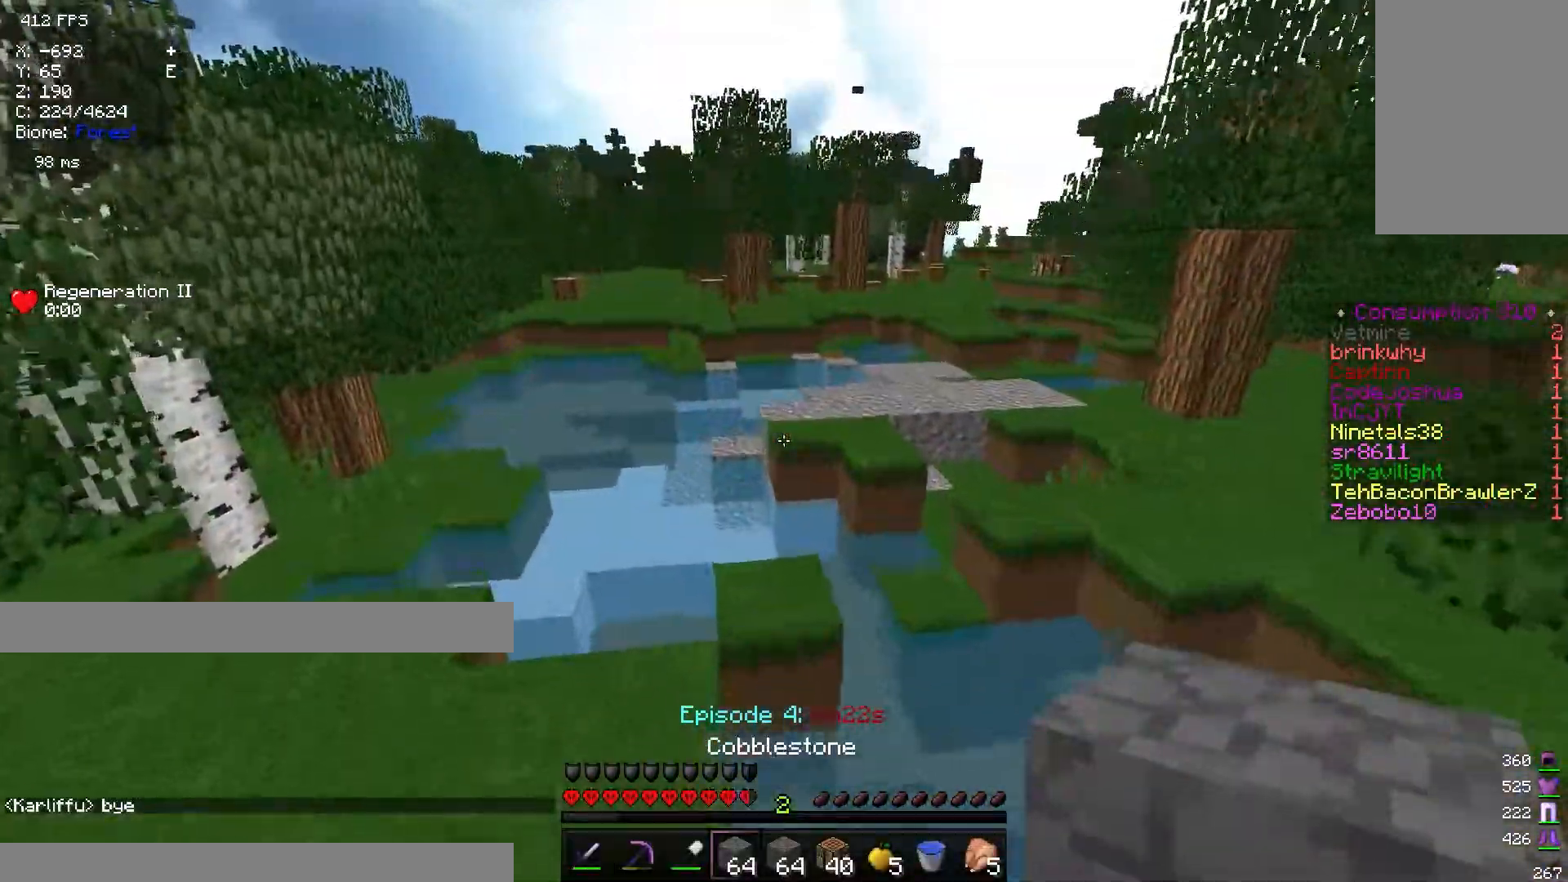
{"keys": ["w"], "mouse": []}
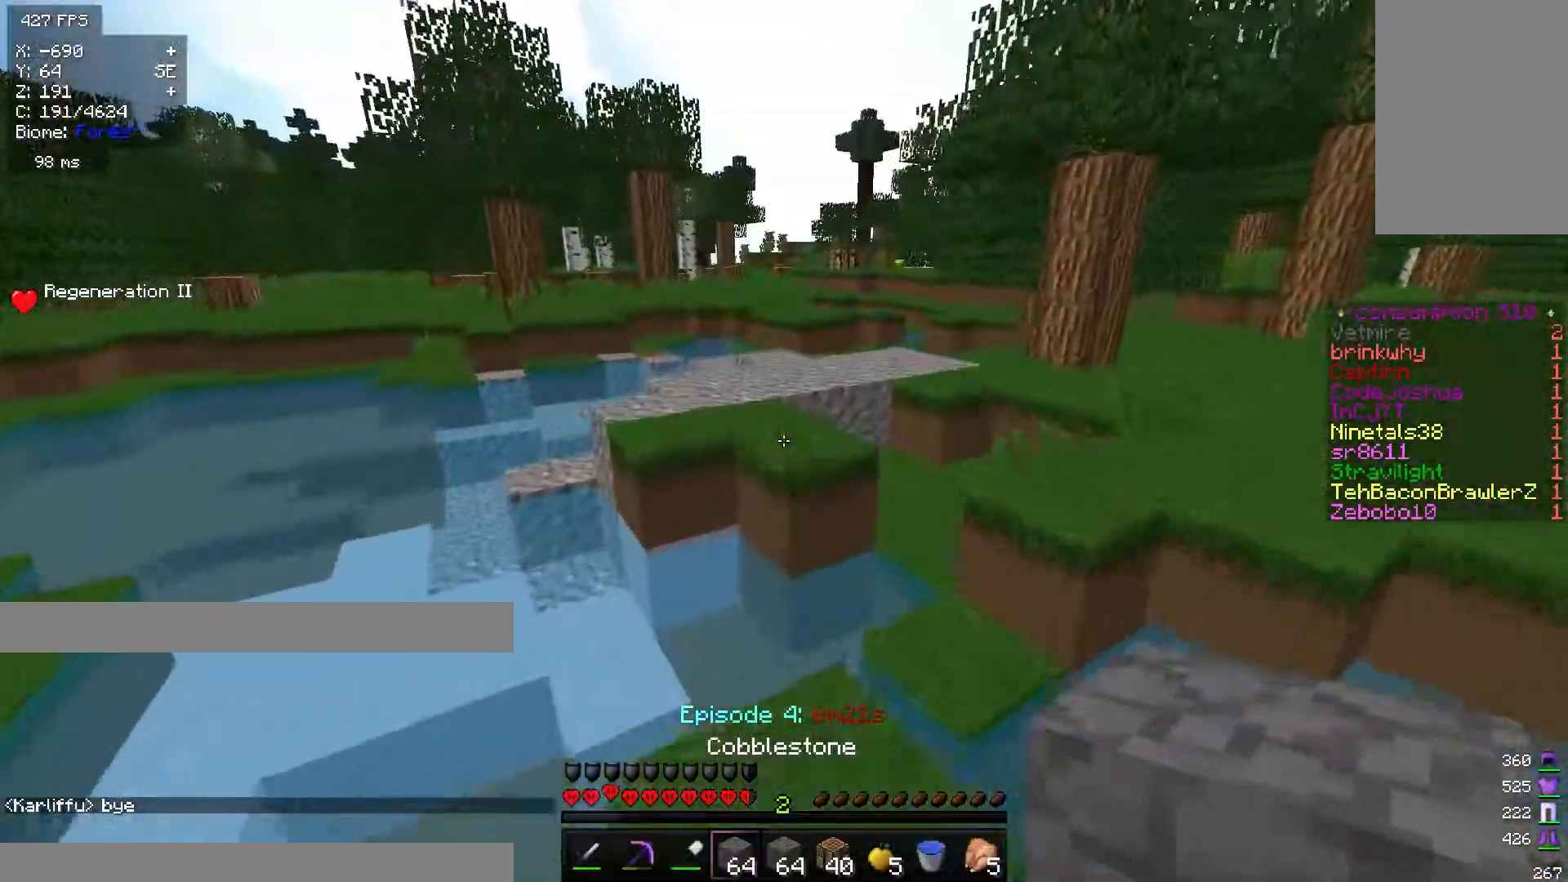
{"keys": ["w"], "mouse": [], "events": []}
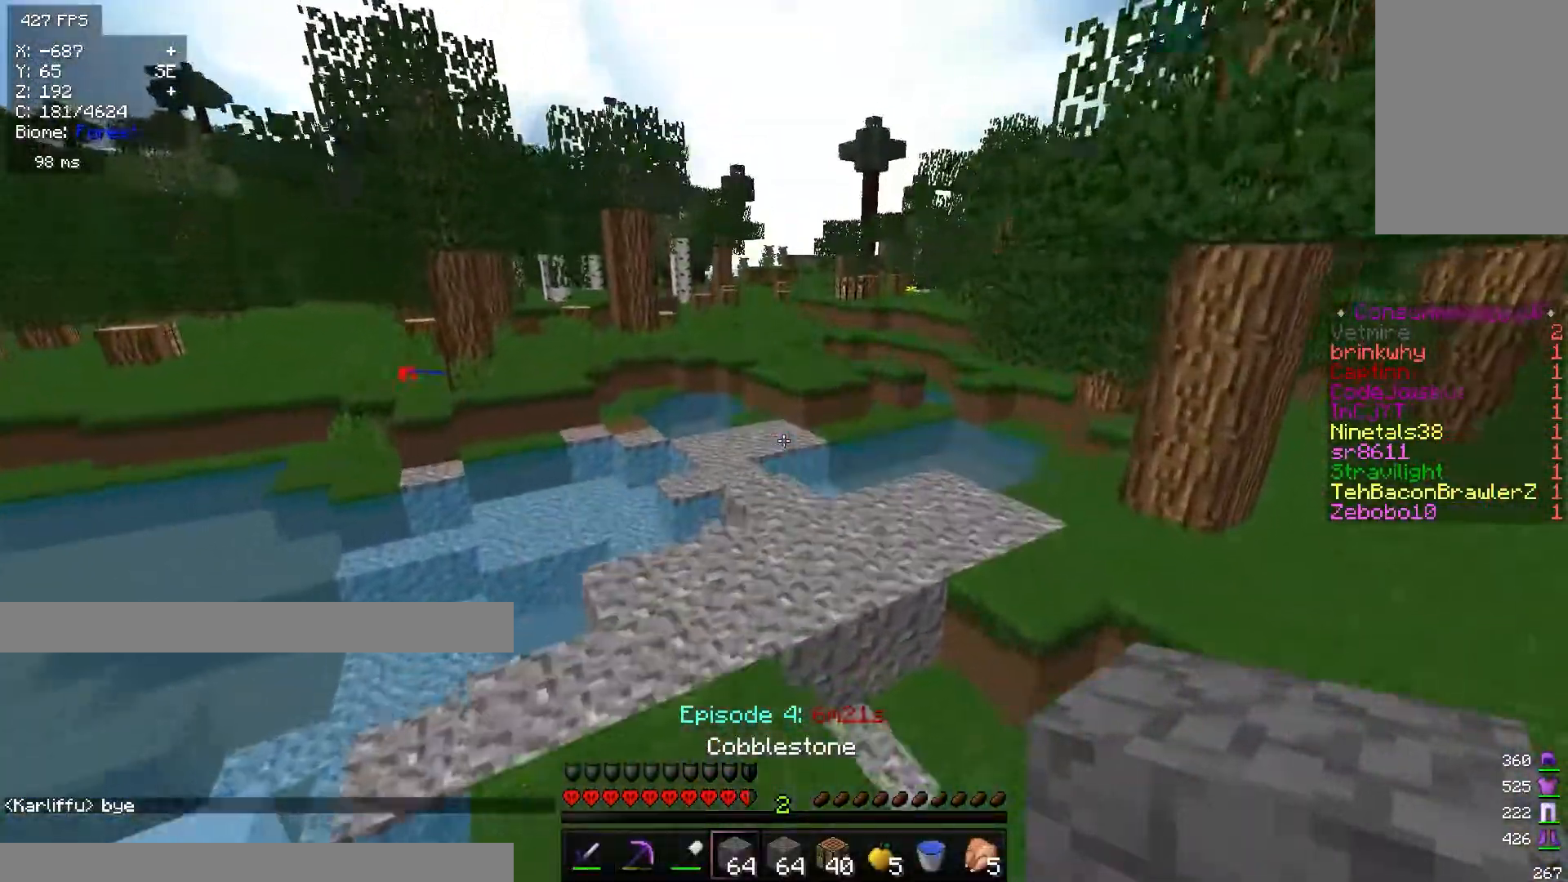
{"keys": ["w"], "mouse": [], "events": []}
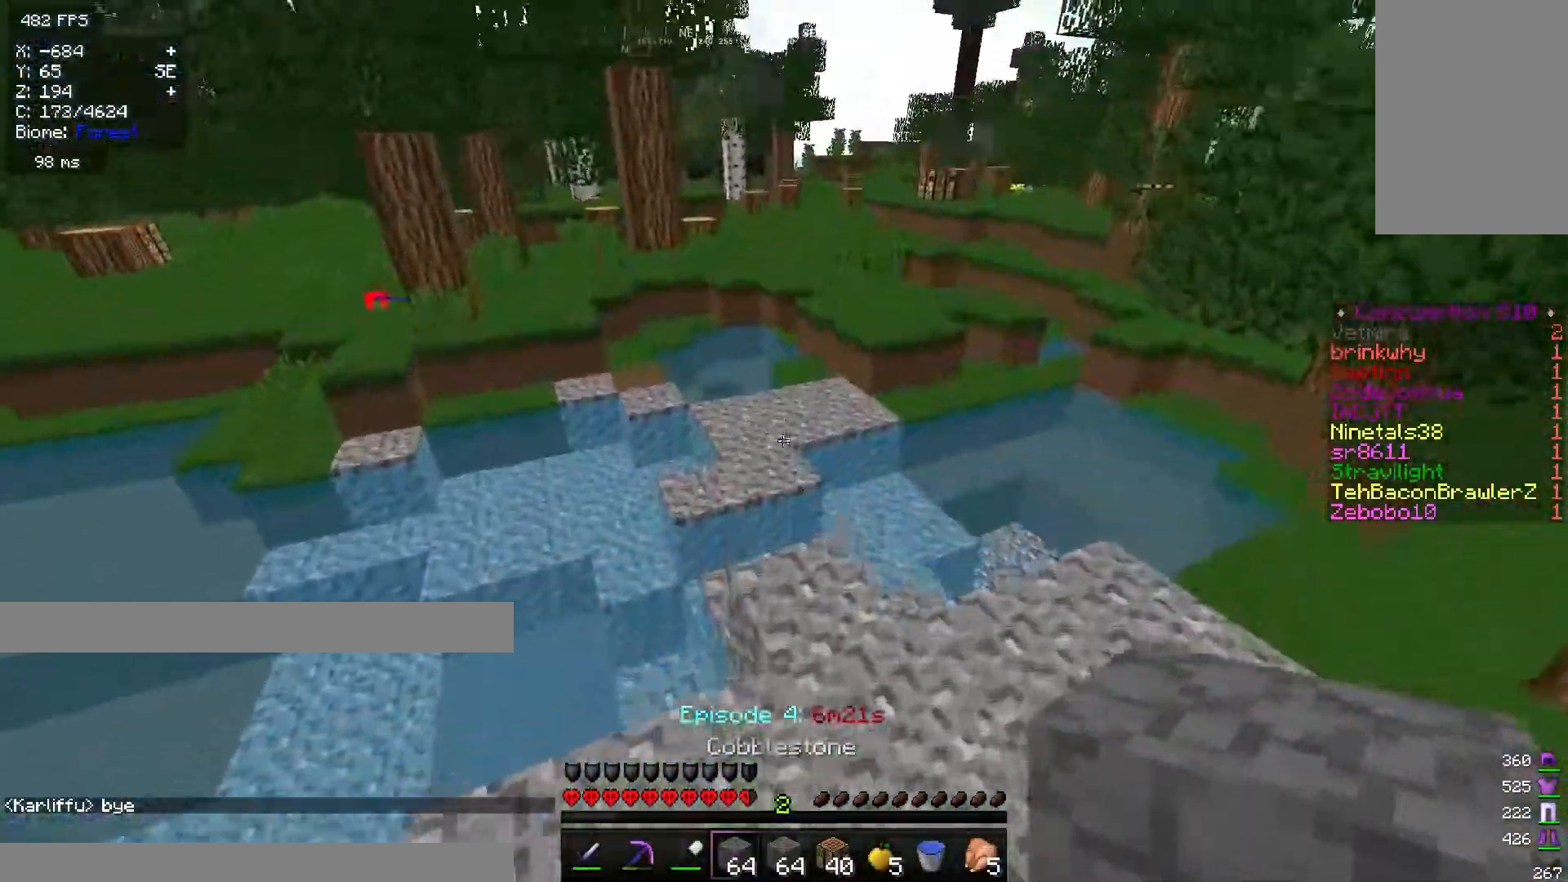
{"keys": ["w"], "mouse": [], "events": []}
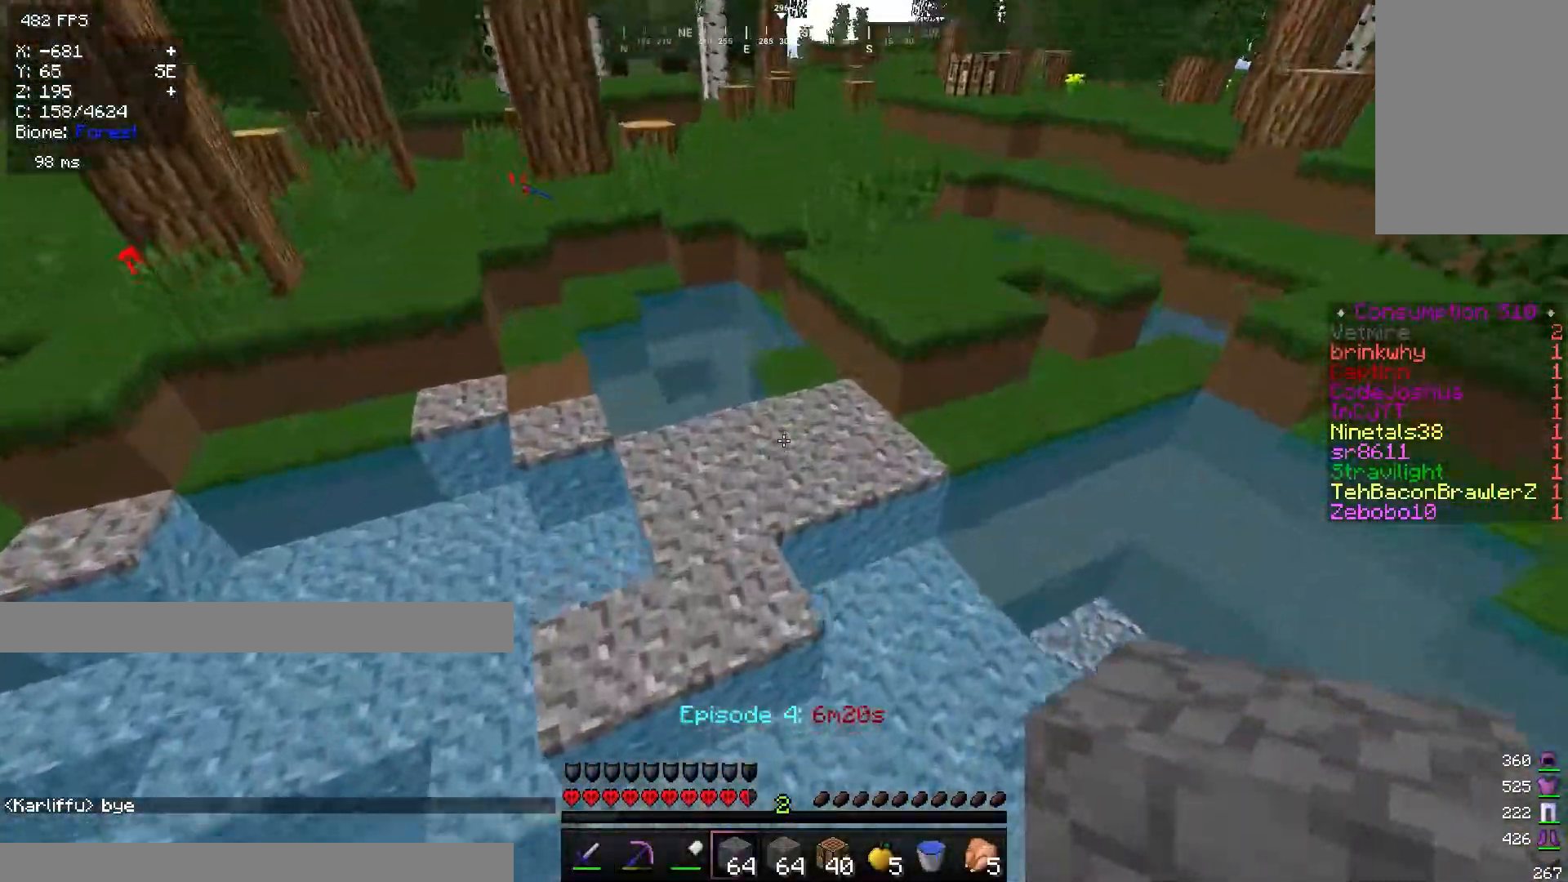
{"keys": ["w"], "mouse": [], "events": []}
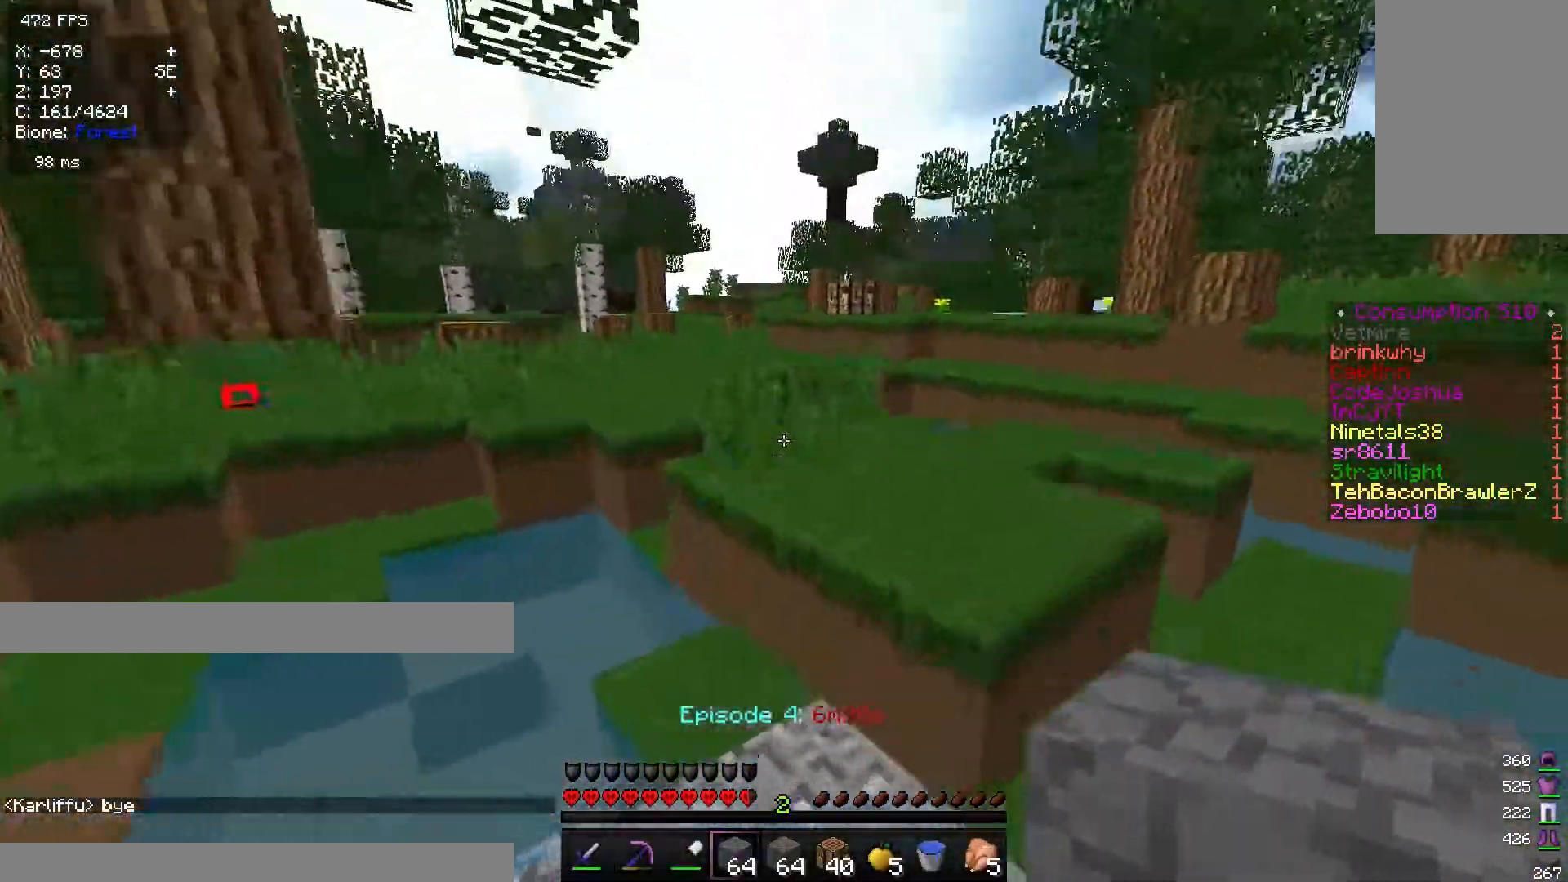
{"keys": ["w"], "mouse": [], "events": [[50, "d", "down"], [134, "d", "up"]]}
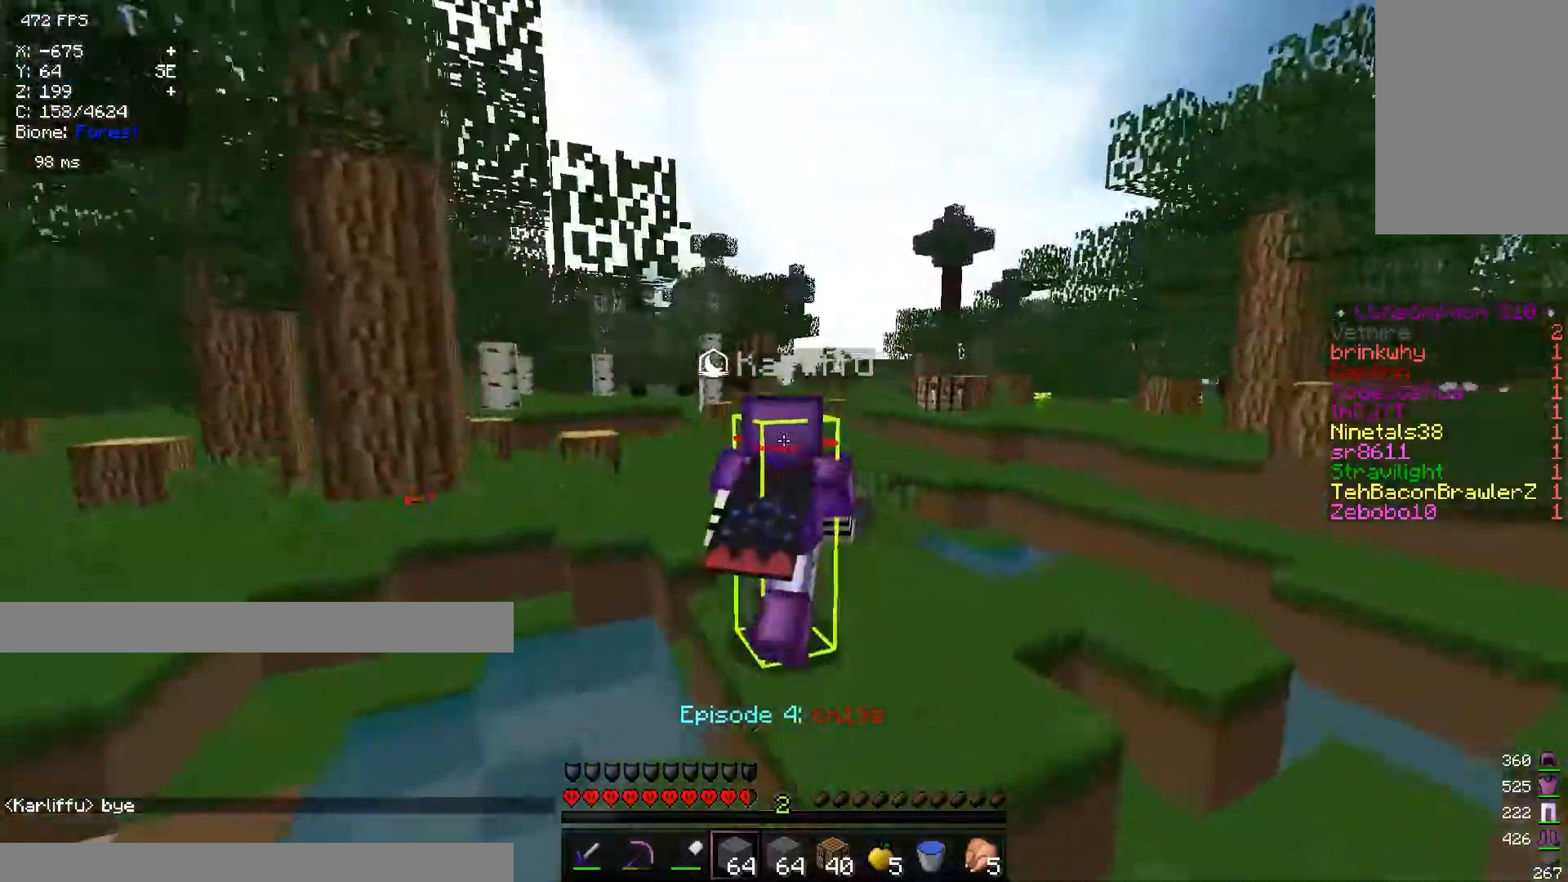
{"keys": ["w"], "mouse": [], "events": []}
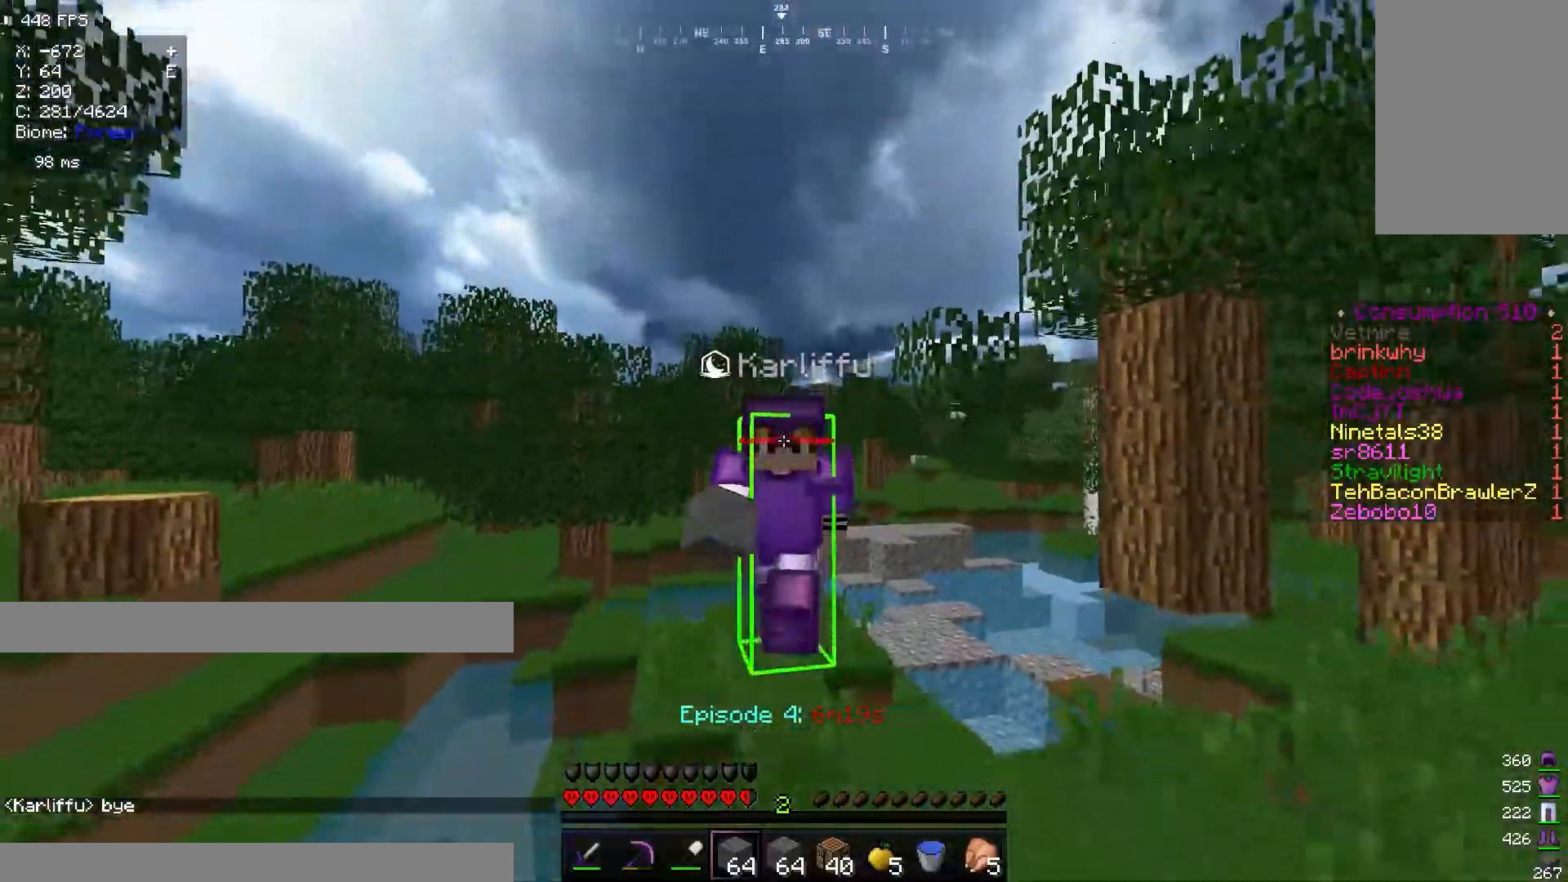
{"keys": ["w"], "mouse": [], "events": []}
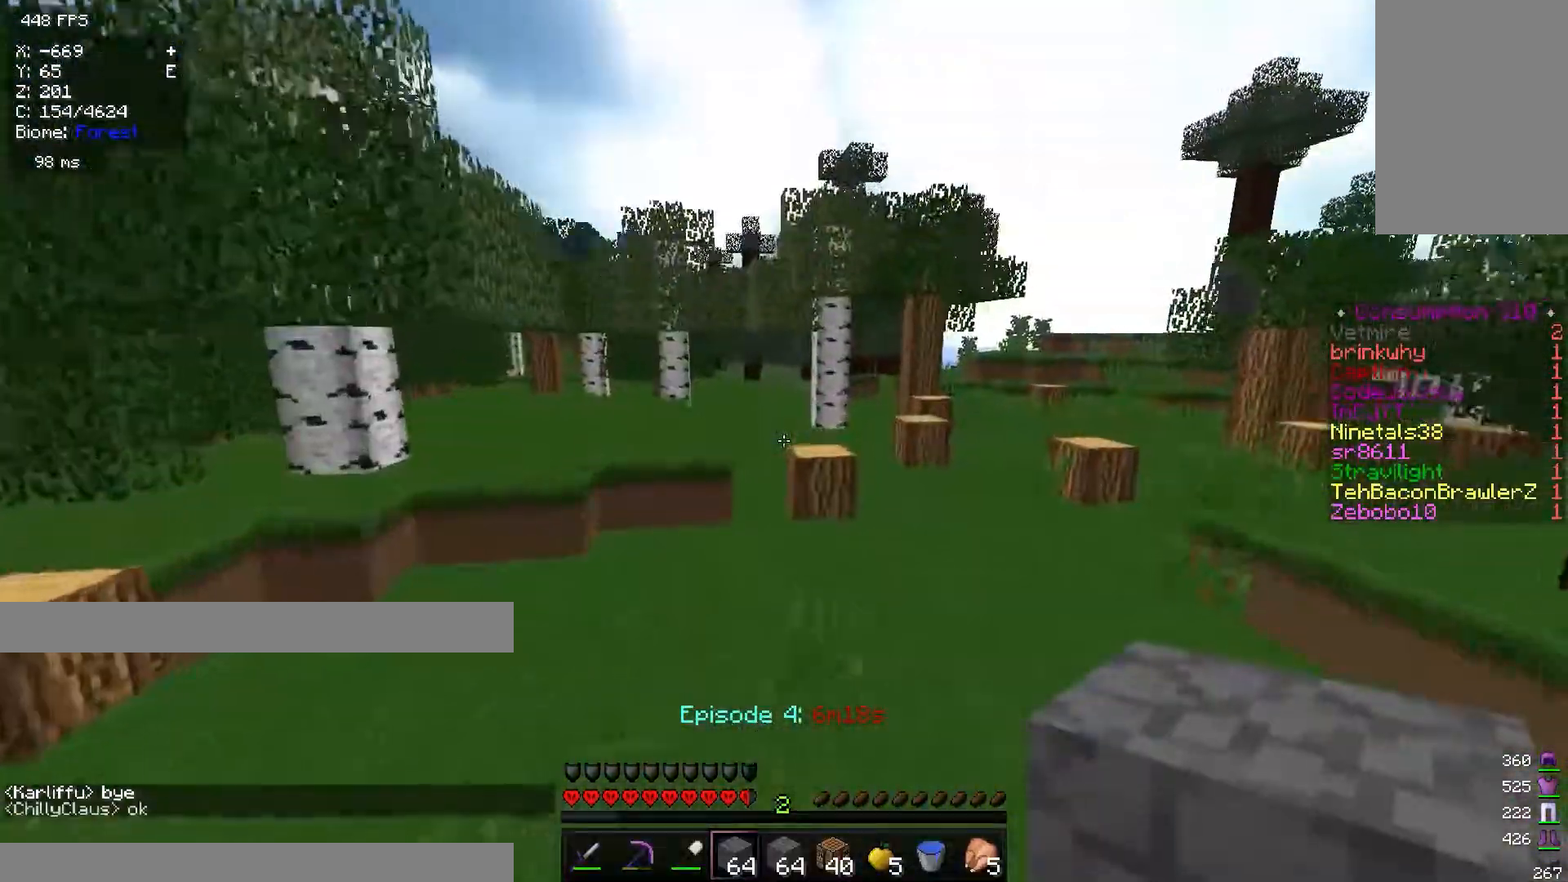
{"keys": ["w"], "mouse": [], "events": []}
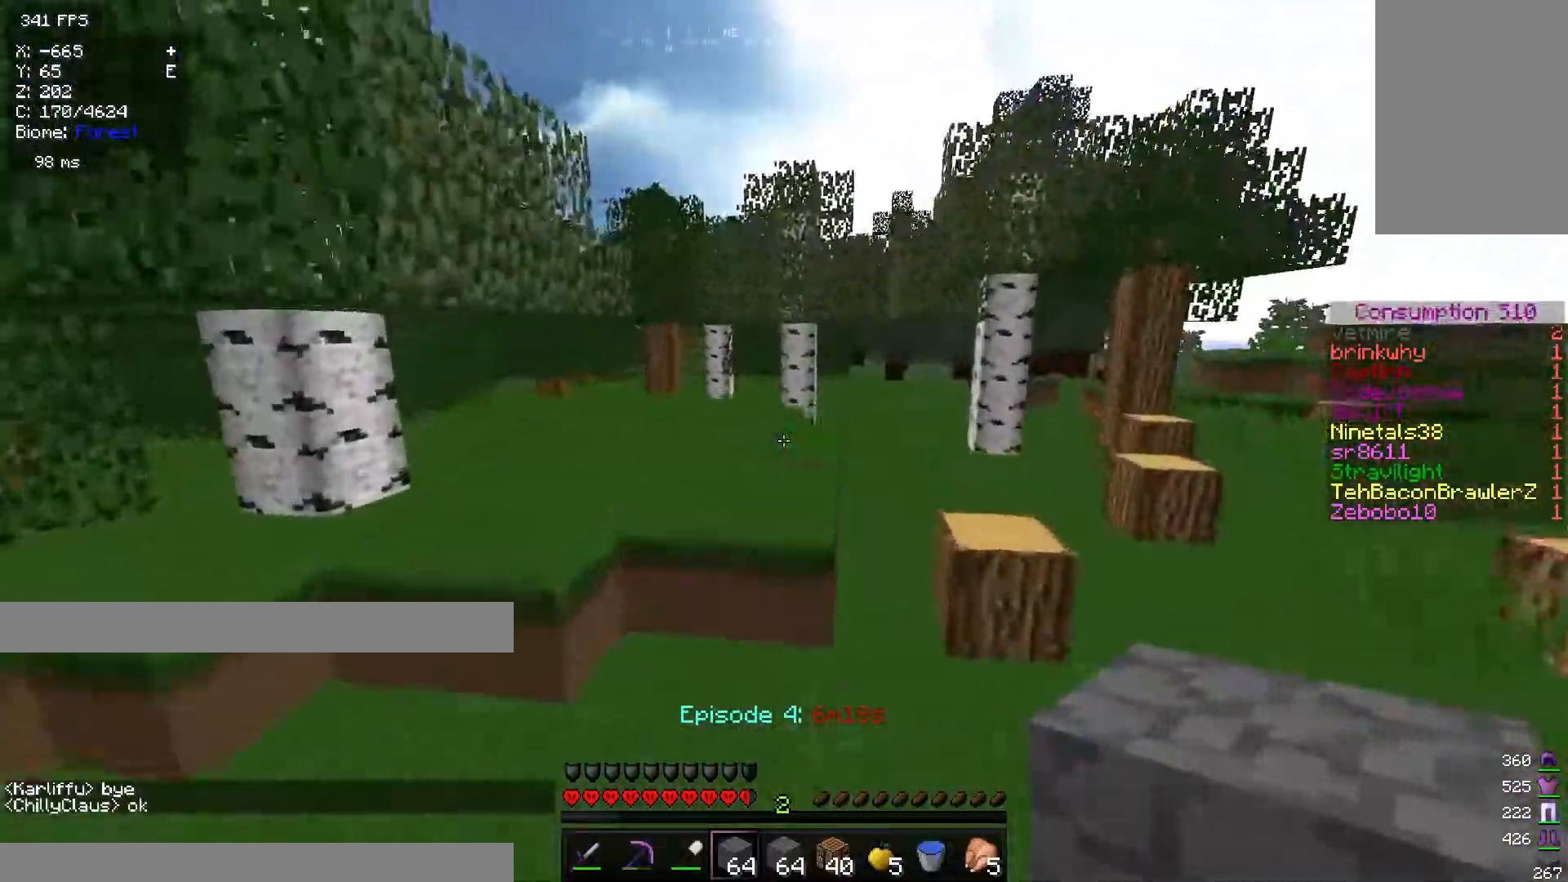
{"keys": ["w"], "mouse": [], "events": []}
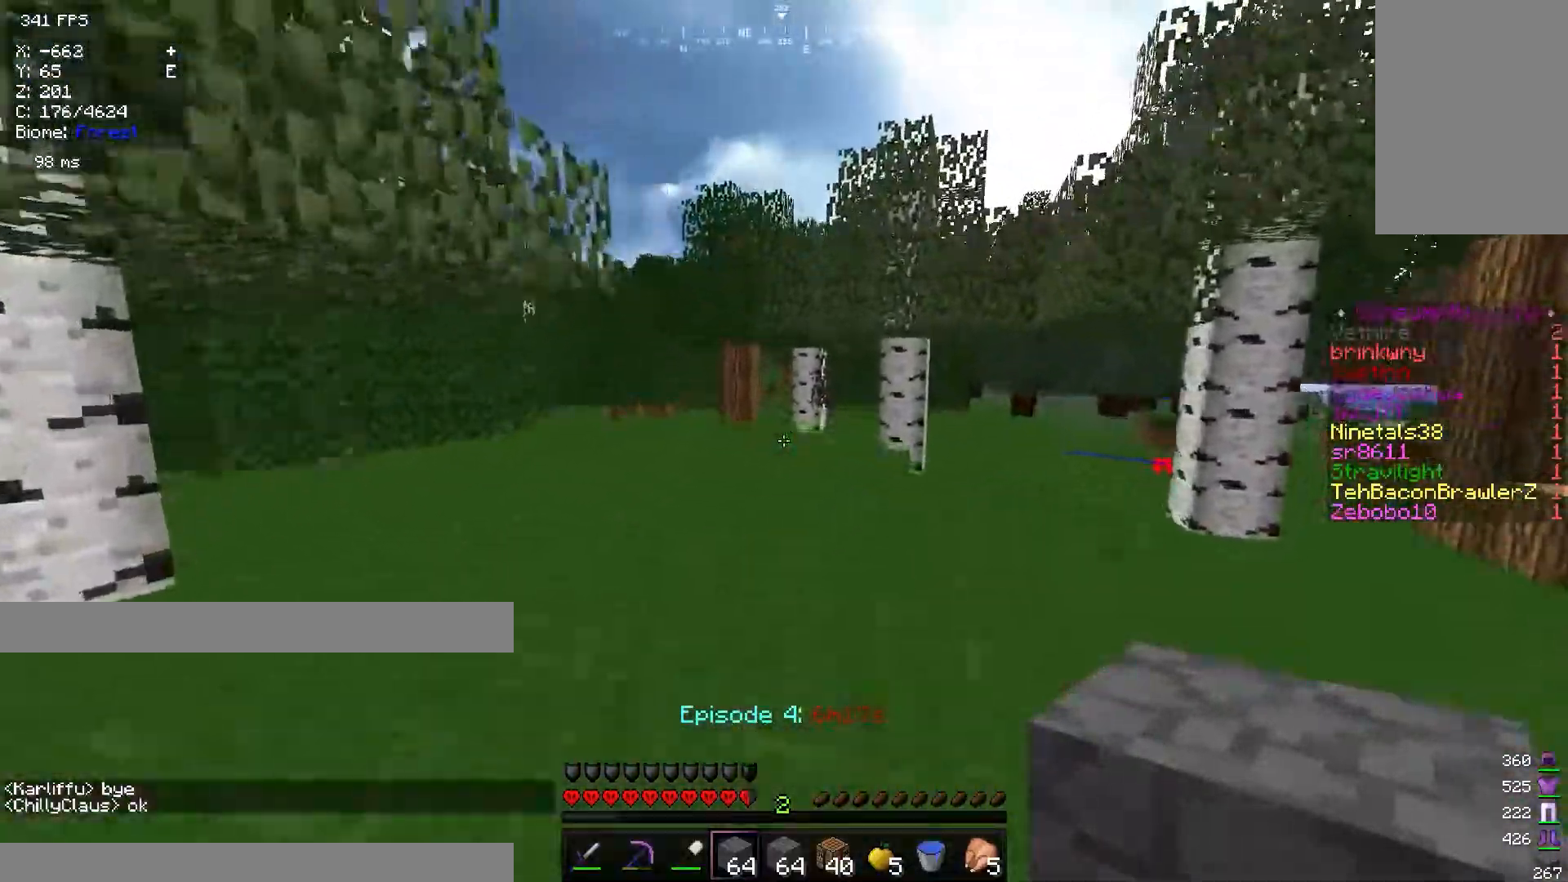
{"keys": ["w"], "mouse": [], "events": []}
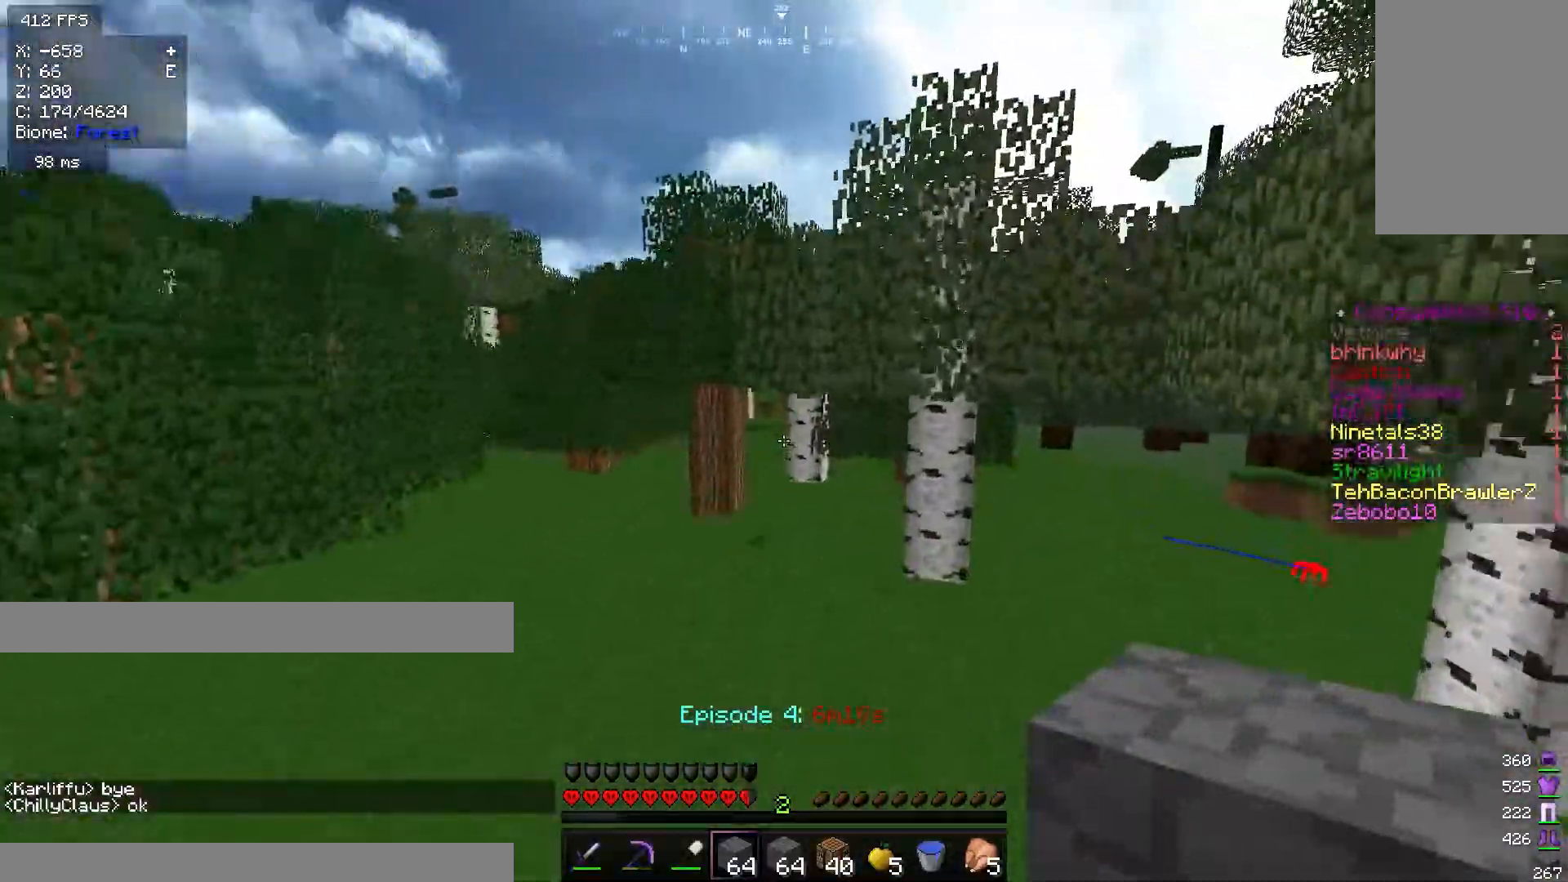
{"keys": ["w"], "mouse": [], "events": []}
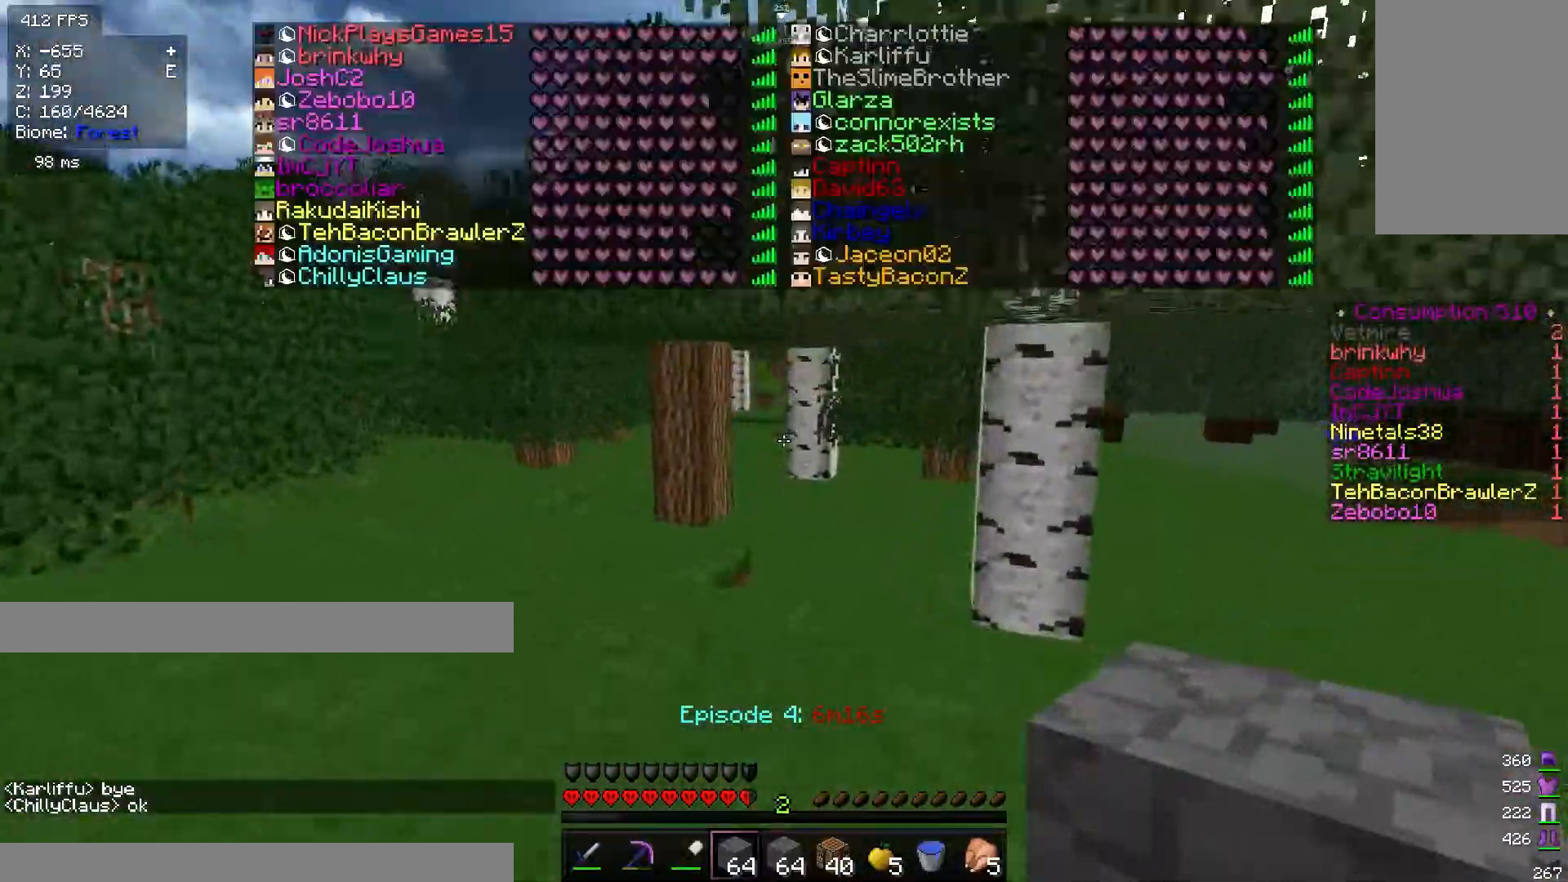
{"keys": ["d", "w"], "mouse": [], "events": [[434, "d", "down"]]}
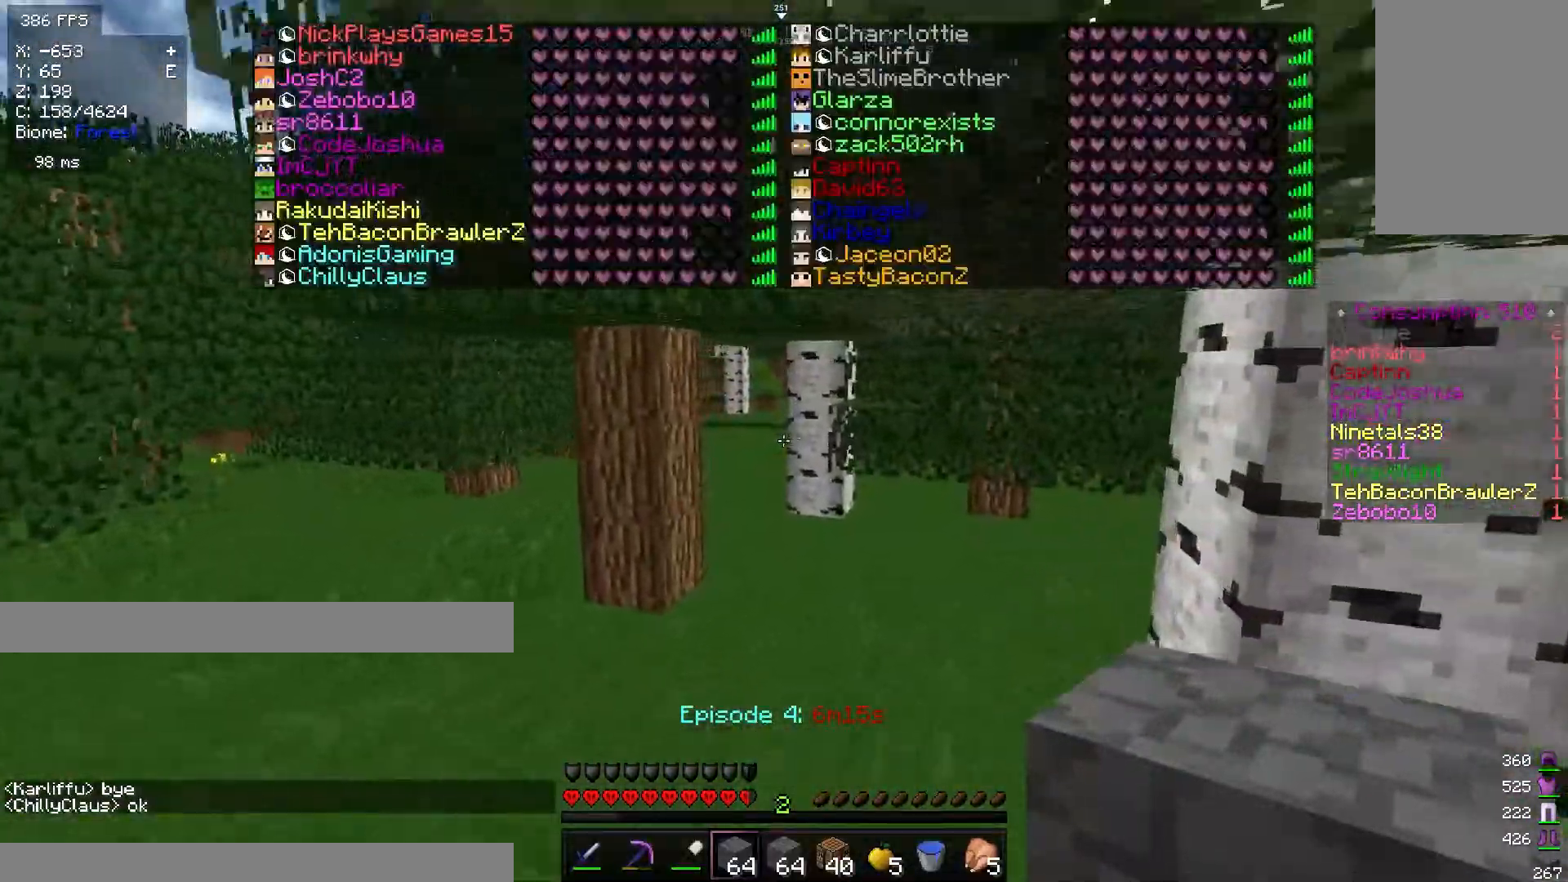
{"keys": ["w"], "mouse": [], "events": [[84, "d", "up"]]}
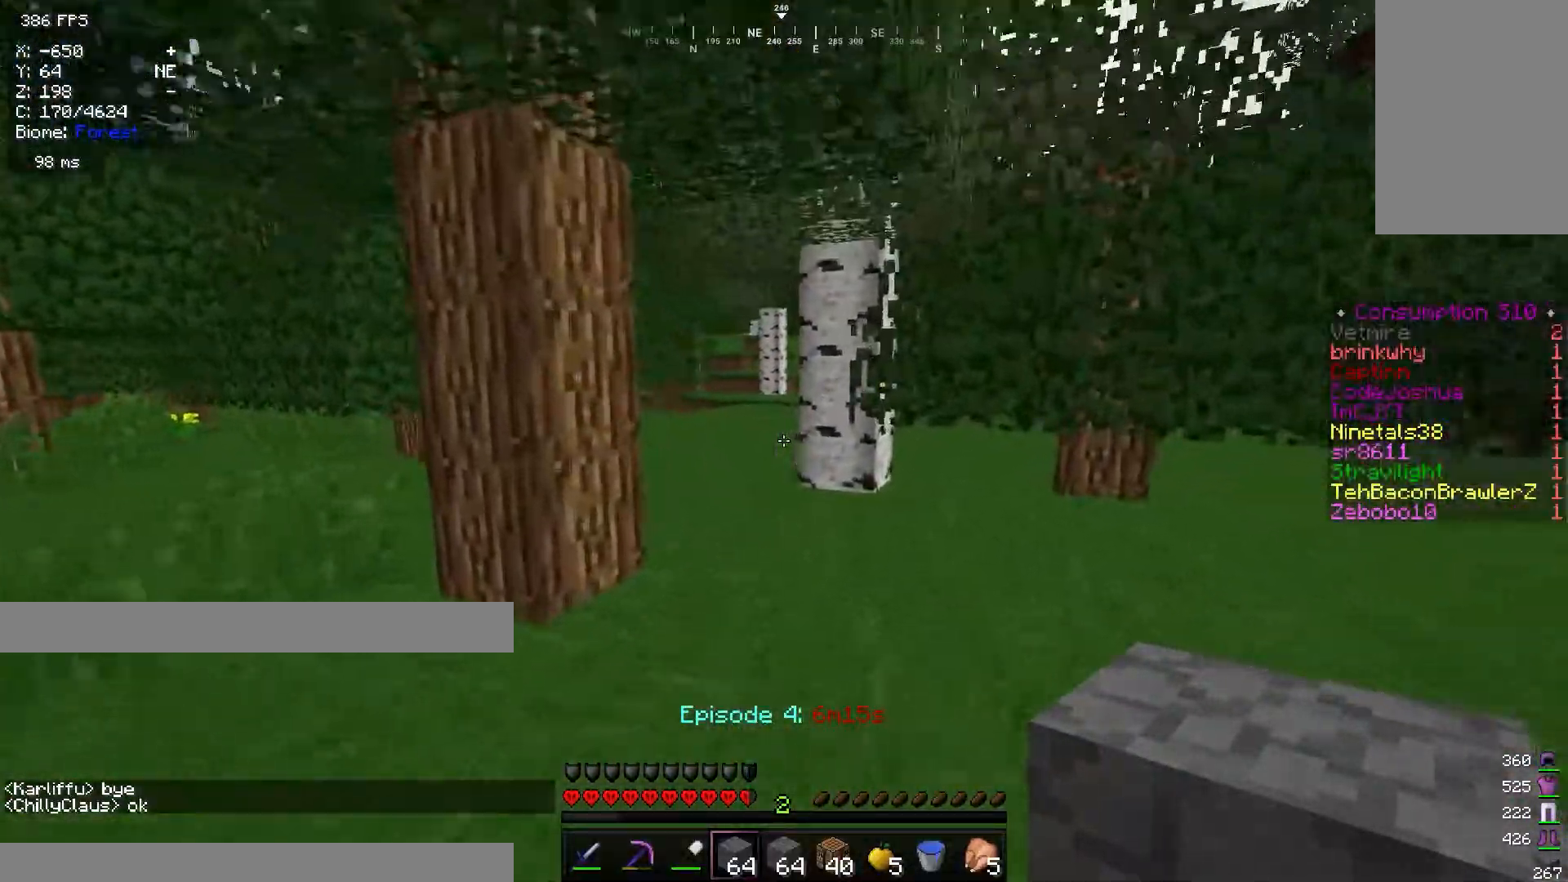
{"keys": ["d"], "mouse": [], "events": [[384, "d", "down"], [467, "w", "up"]]}
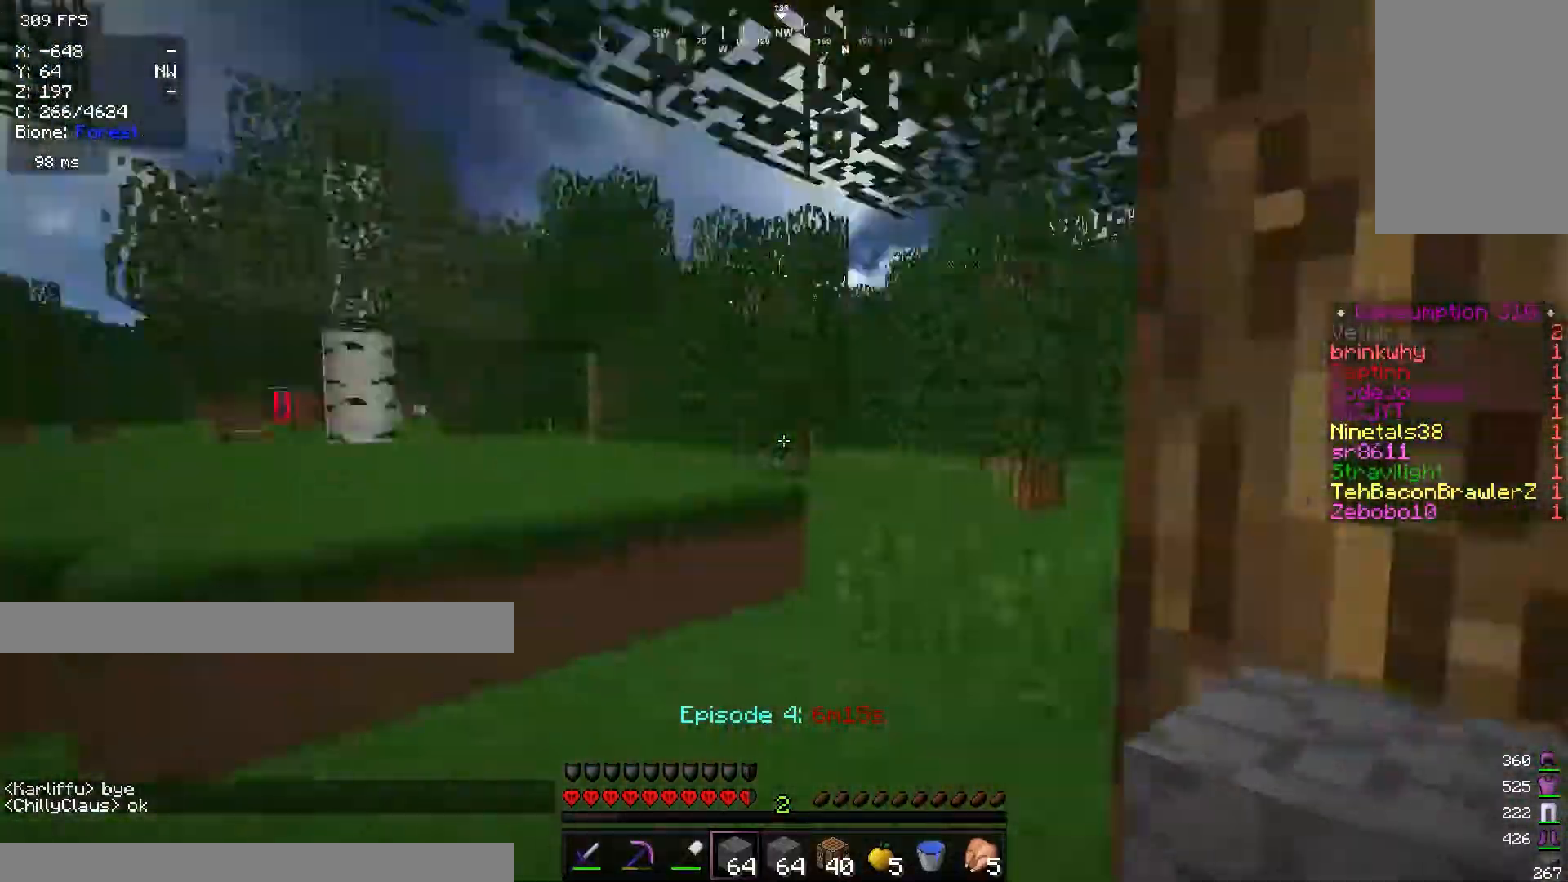
{"keys": [], "mouse": [], "events": [[284, "d", "up"]]}
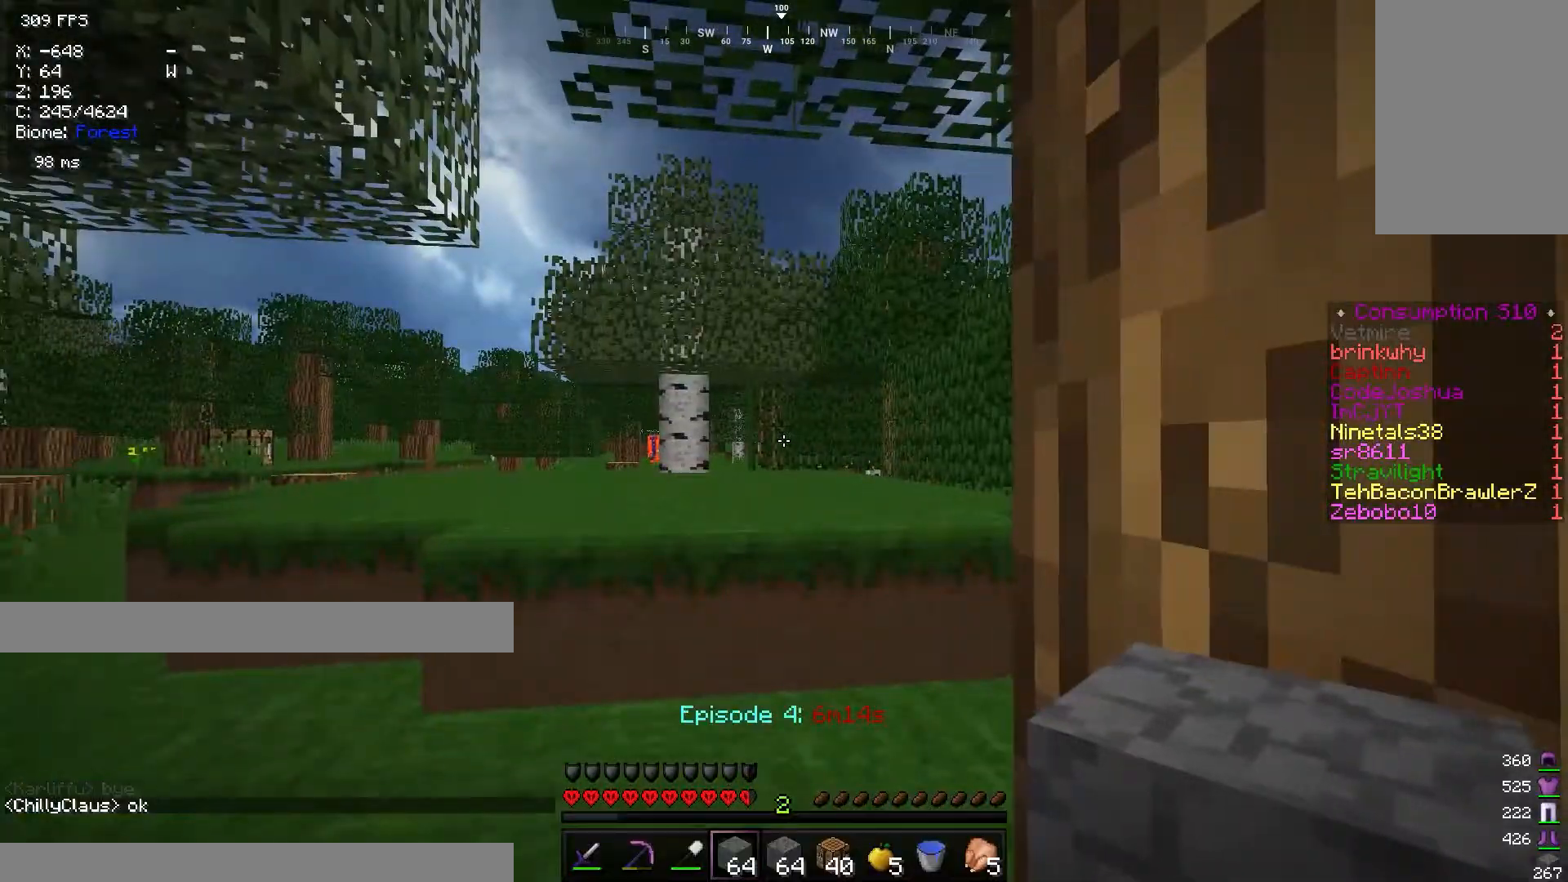
{"keys": ["w"], "mouse": [], "events": [[117, "s", "down"], [200, "d", "down"], [317, "s", "up"], [383, "w", "down"], [450, "d", "up"]]}
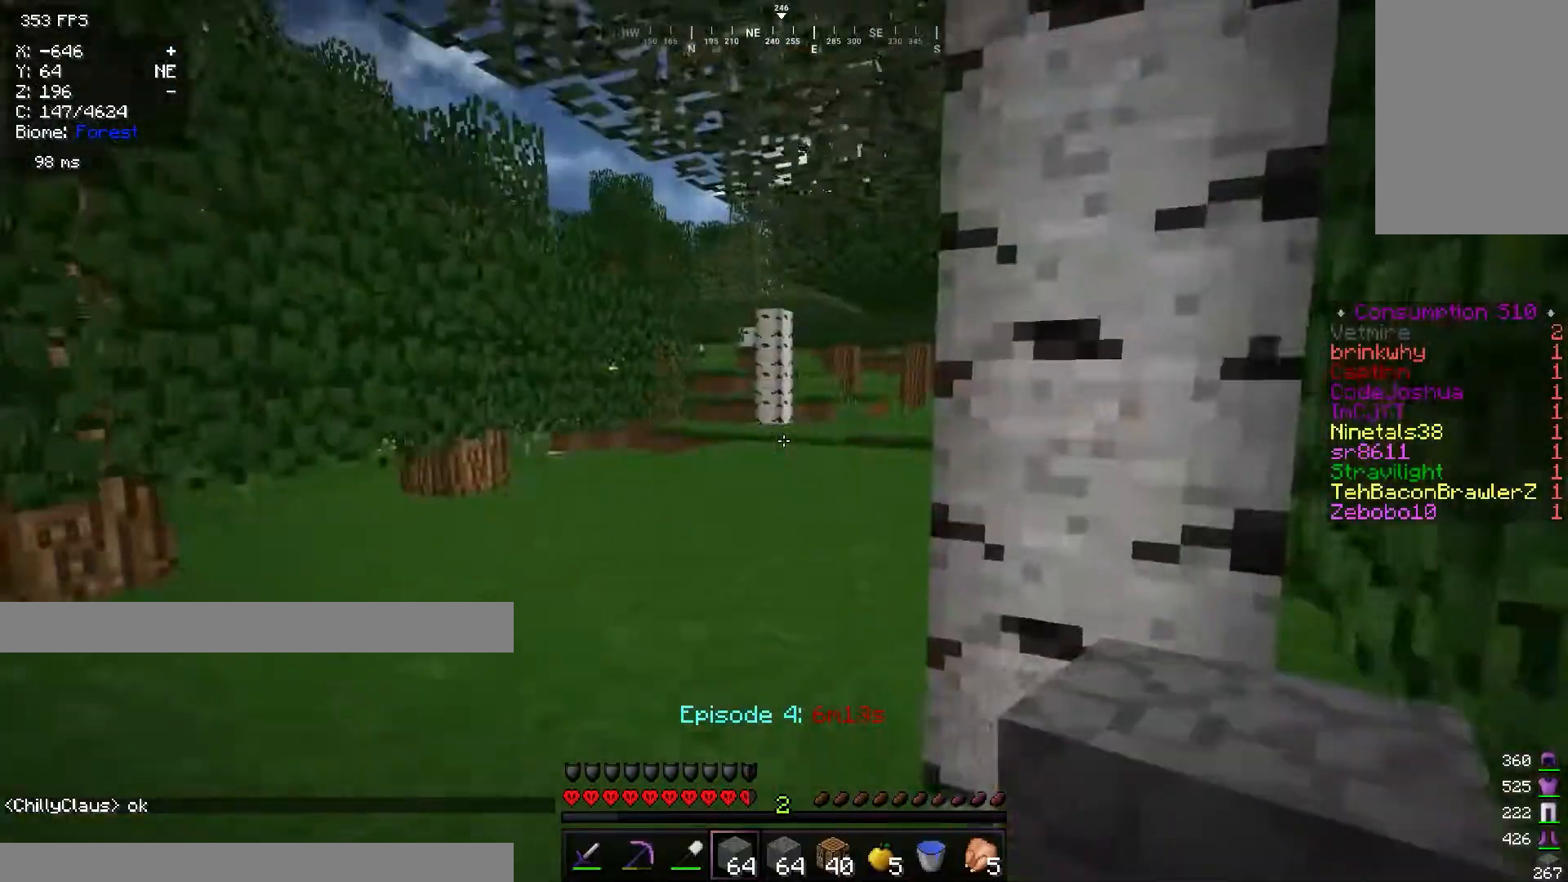
{"keys": ["w"], "mouse": [], "events": [[251, "a", "down"], [351, "a", "up"]]}